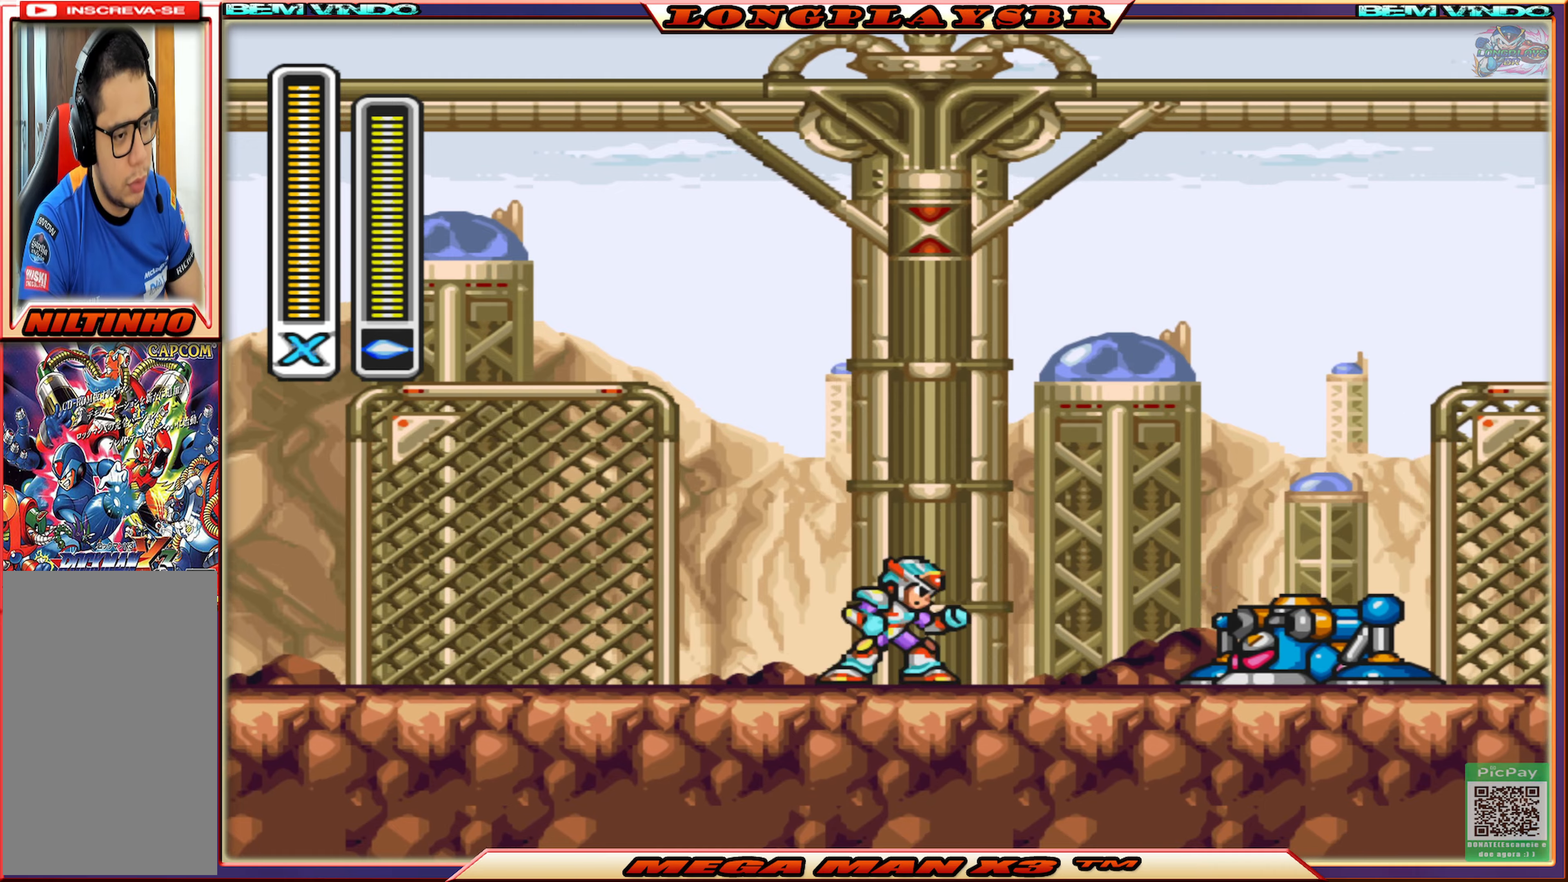
Gameplay with a controller (PlayStation layout); each line is a JSON object with the inputs held at the frame after it. "events" lists button and stick changes between this image and that frame as [ms after this image, input, new state], when the widget could be followed in between.
{"buttons": [], "left_stick": "center", "right_stick": "center", "events": [[117, "CIRCLE", "down"], [283, "CIRCLE", "up"], [317, "DPAD_RIGHT", "up"], [350, "SQUARE", "down"], [450, "SQUARE", "up"]]}
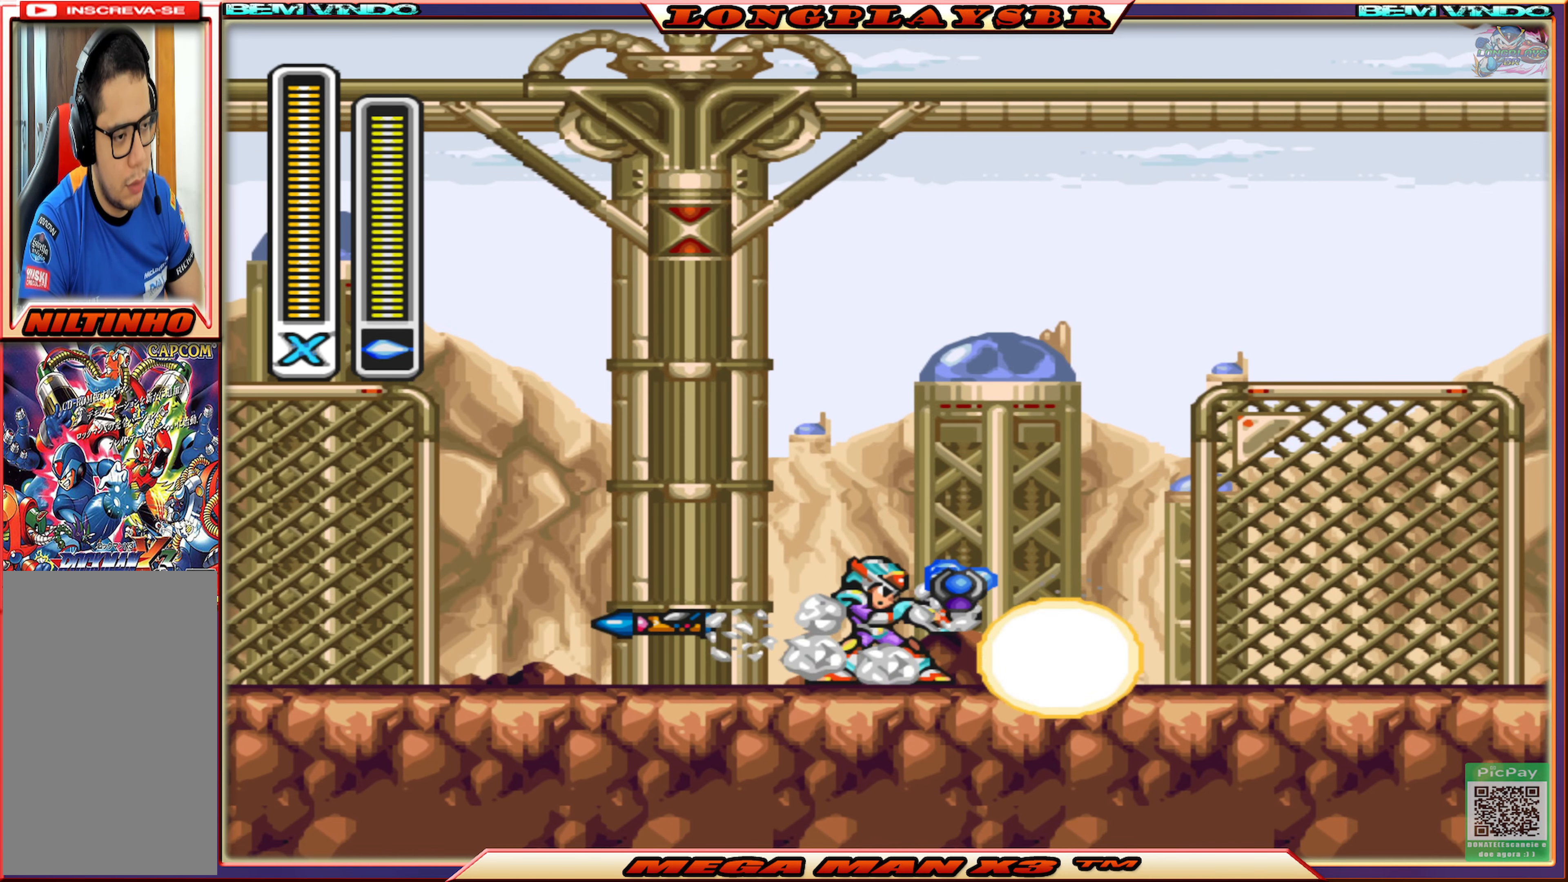
{"buttons": ["DPAD_RIGHT"], "left_stick": "center", "right_stick": "center", "events": [[450, "DPAD_RIGHT", "down"]]}
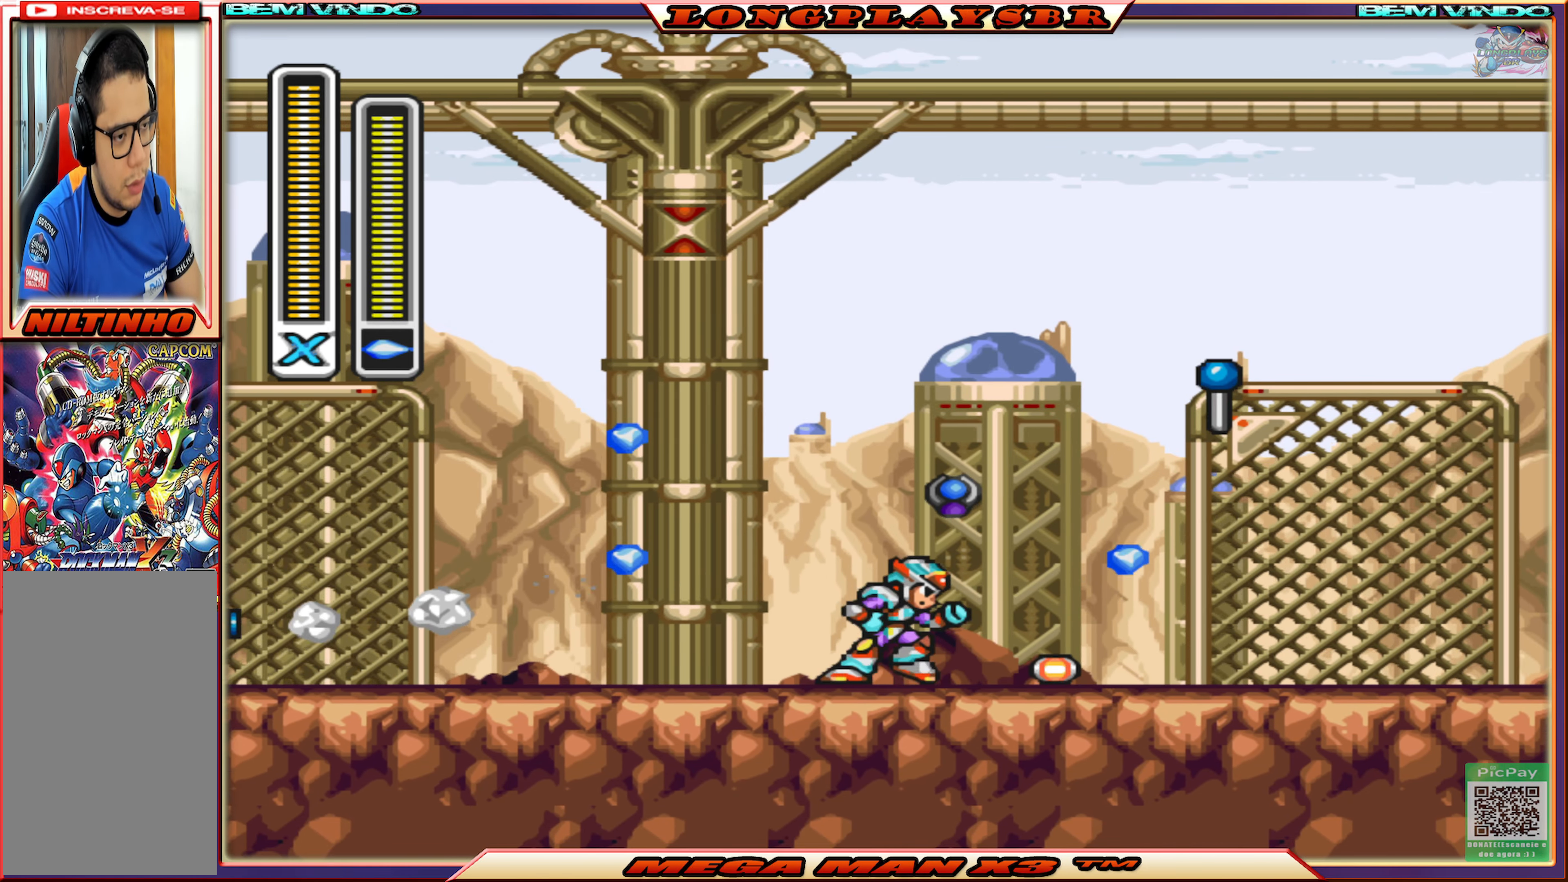
{"buttons": ["DPAD_LEFT"], "left_stick": "center", "right_stick": "center", "events": [[33, "CIRCLE", "down"], [200, "DPAD_RIGHT", "up"], [217, "CIRCLE", "up"], [300, "DPAD_LEFT", "down"]]}
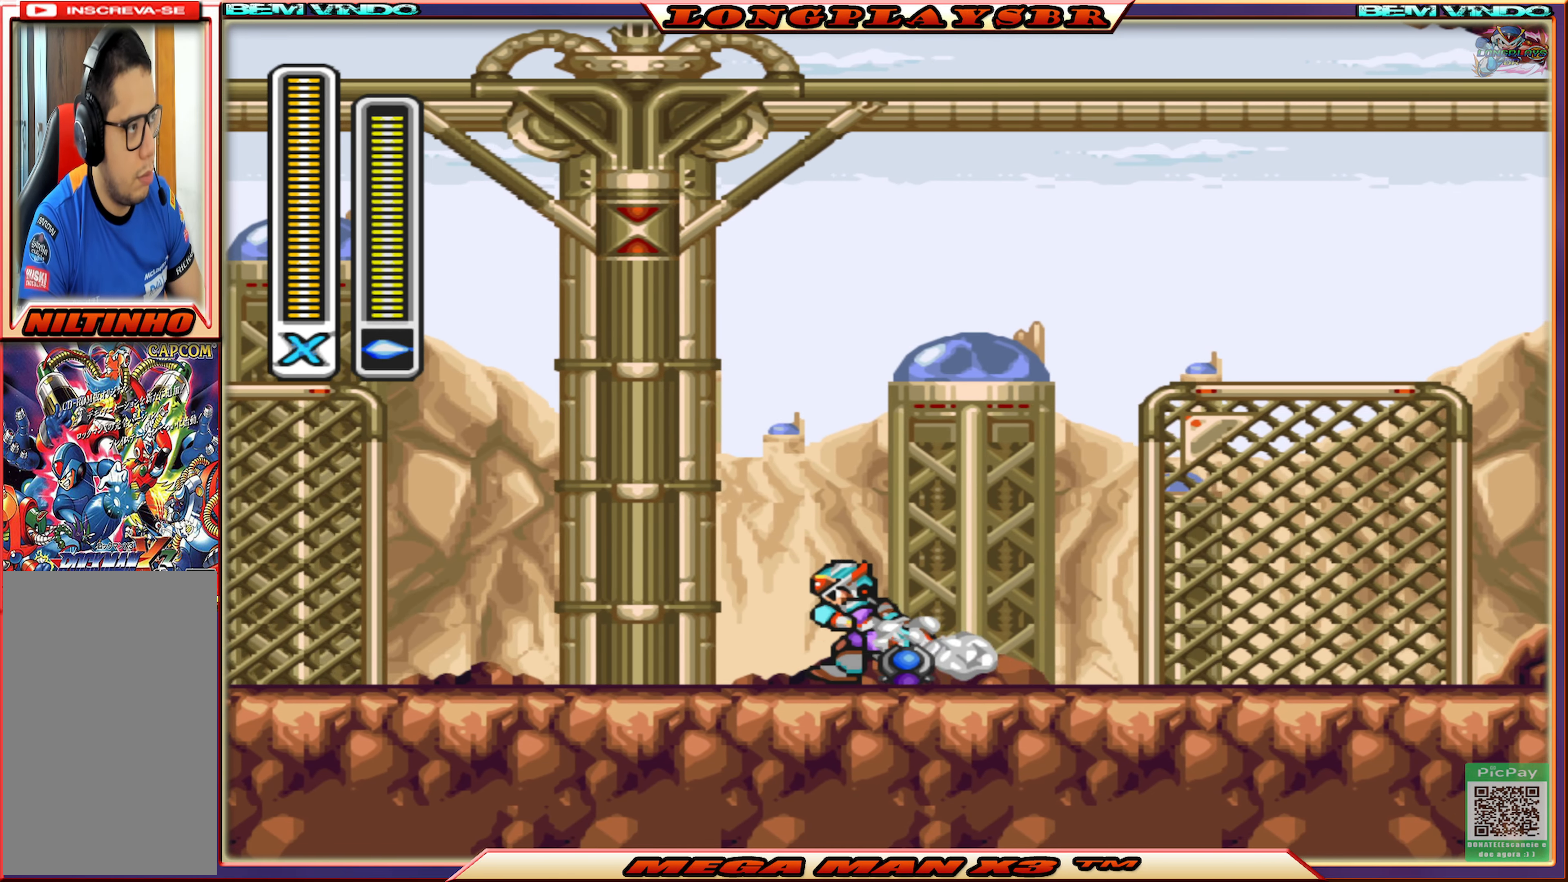
{"buttons": ["CIRCLE", "DPAD_LEFT"], "left_stick": "center", "right_stick": "center", "events": [[17, "CIRCLE", "down"], [333, "CIRCLE", "up"], [433, "CIRCLE", "down"]]}
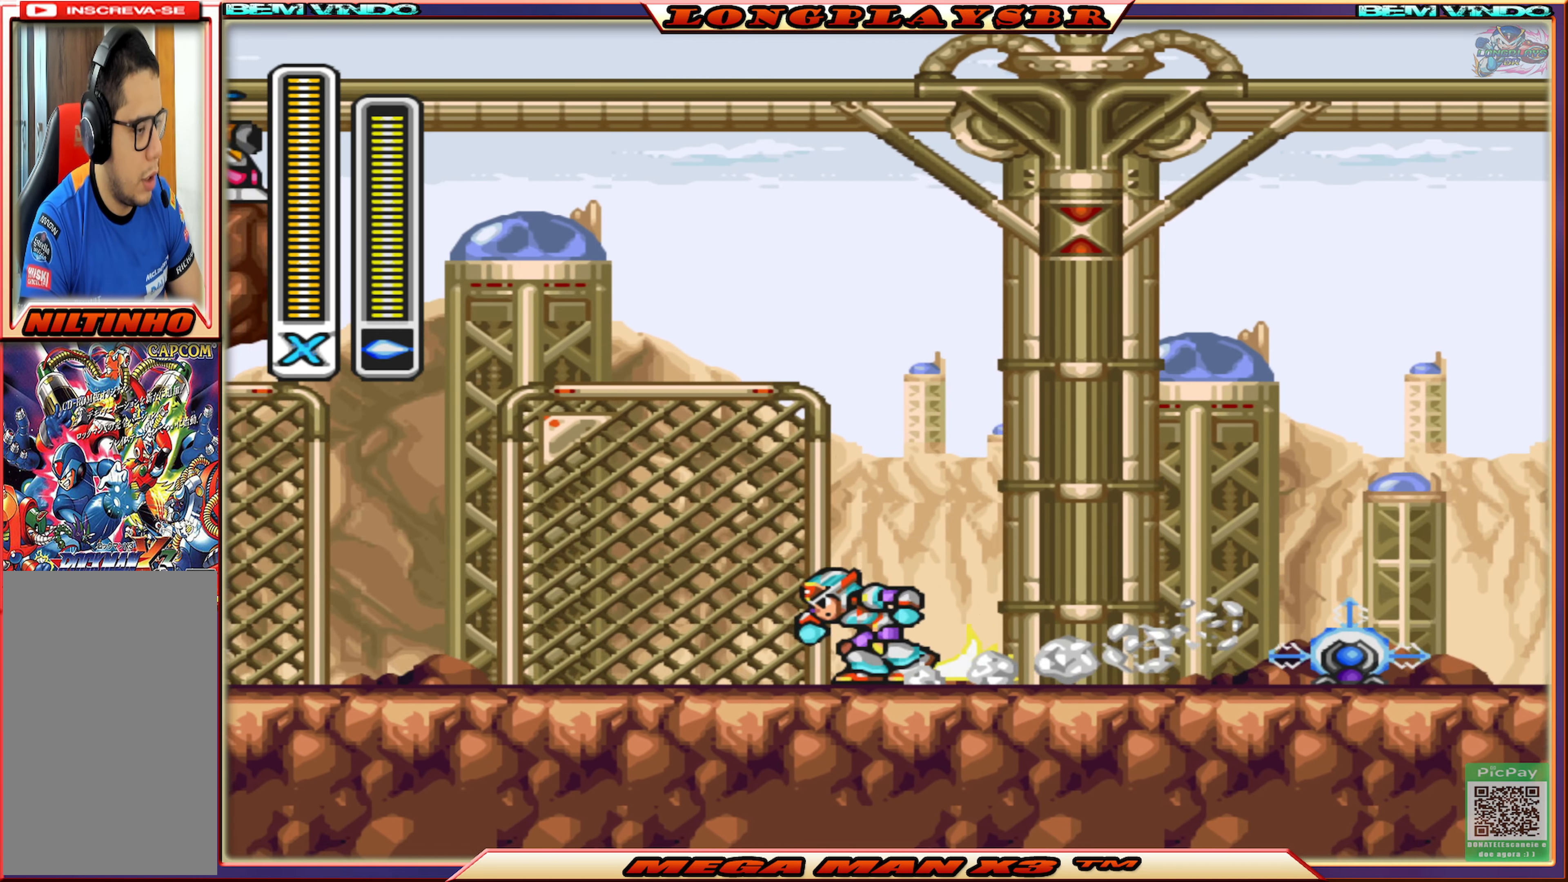
{"buttons": [], "left_stick": "center", "right_stick": "center", "events": [[217, "CIRCLE", "up"], [300, "CIRCLE", "down"], [467, "DPAD_LEFT", "up"], [500, "CIRCLE", "up"]]}
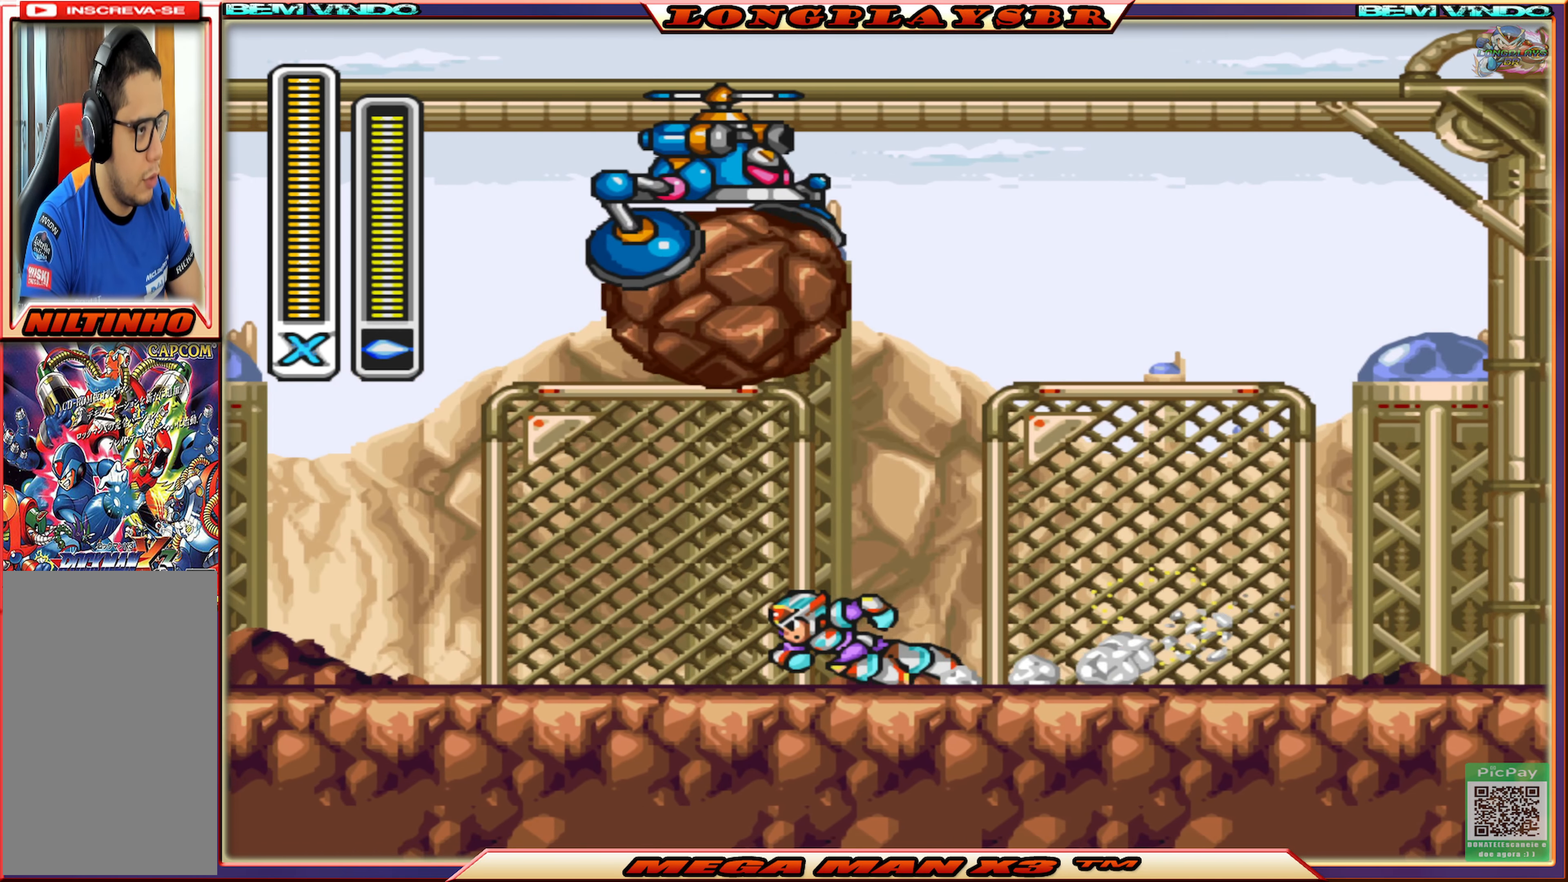
{"buttons": [], "left_stick": "center", "right_stick": "center", "events": [[133, "DPAD_RIGHT", "down"], [383, "DPAD_RIGHT", "up"]]}
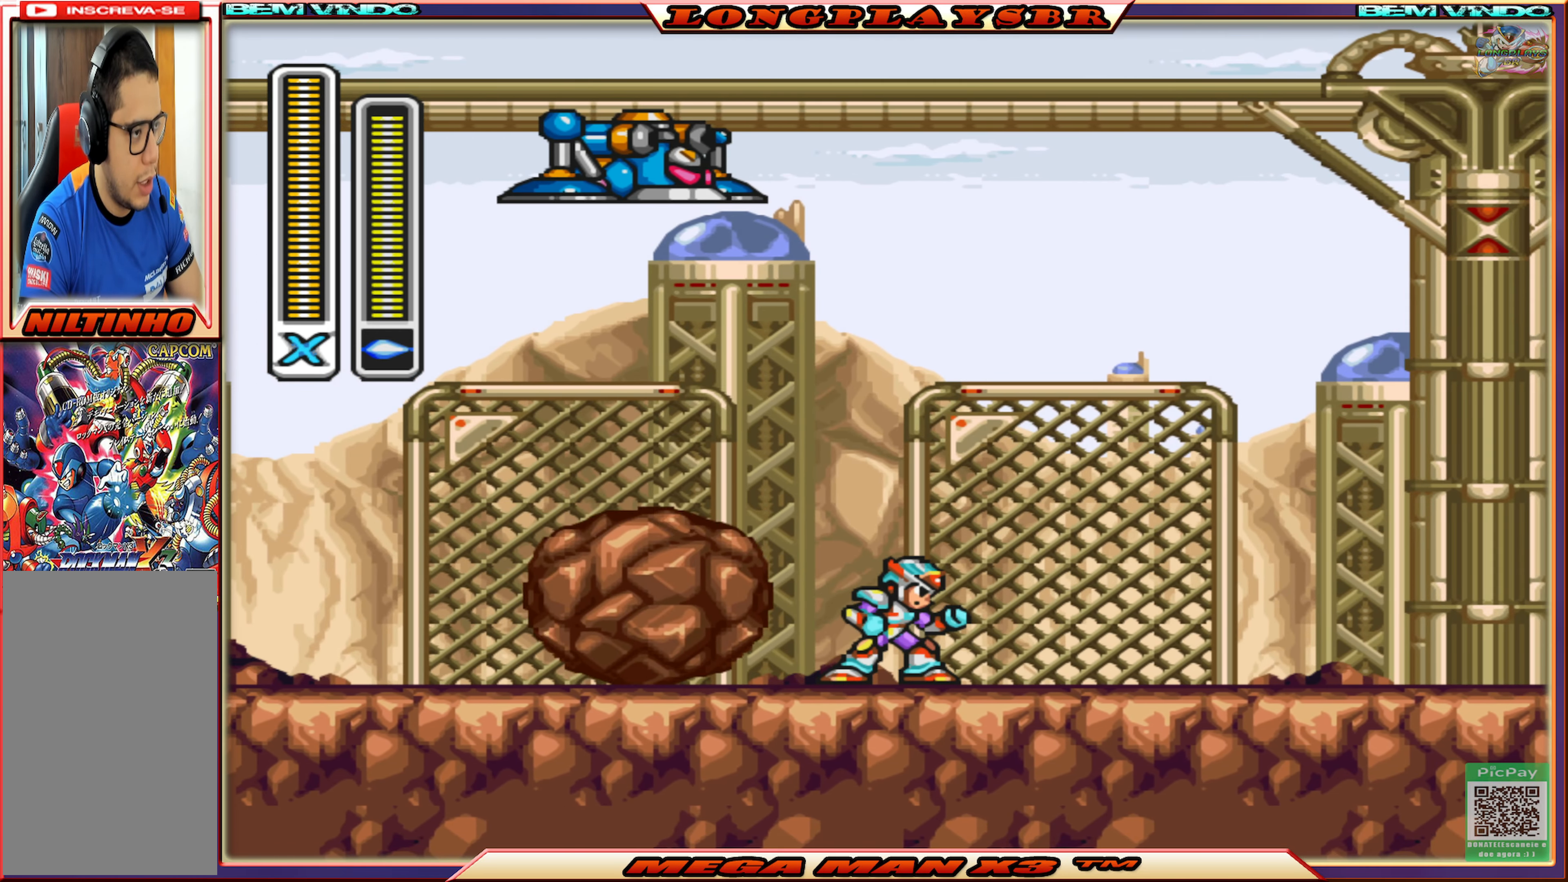
{"buttons": ["SQUARE"], "left_stick": "center", "right_stick": "center", "events": [[50, "DPAD_LEFT", "down"], [233, "DPAD_LEFT", "up"], [417, "SQUARE", "down"]]}
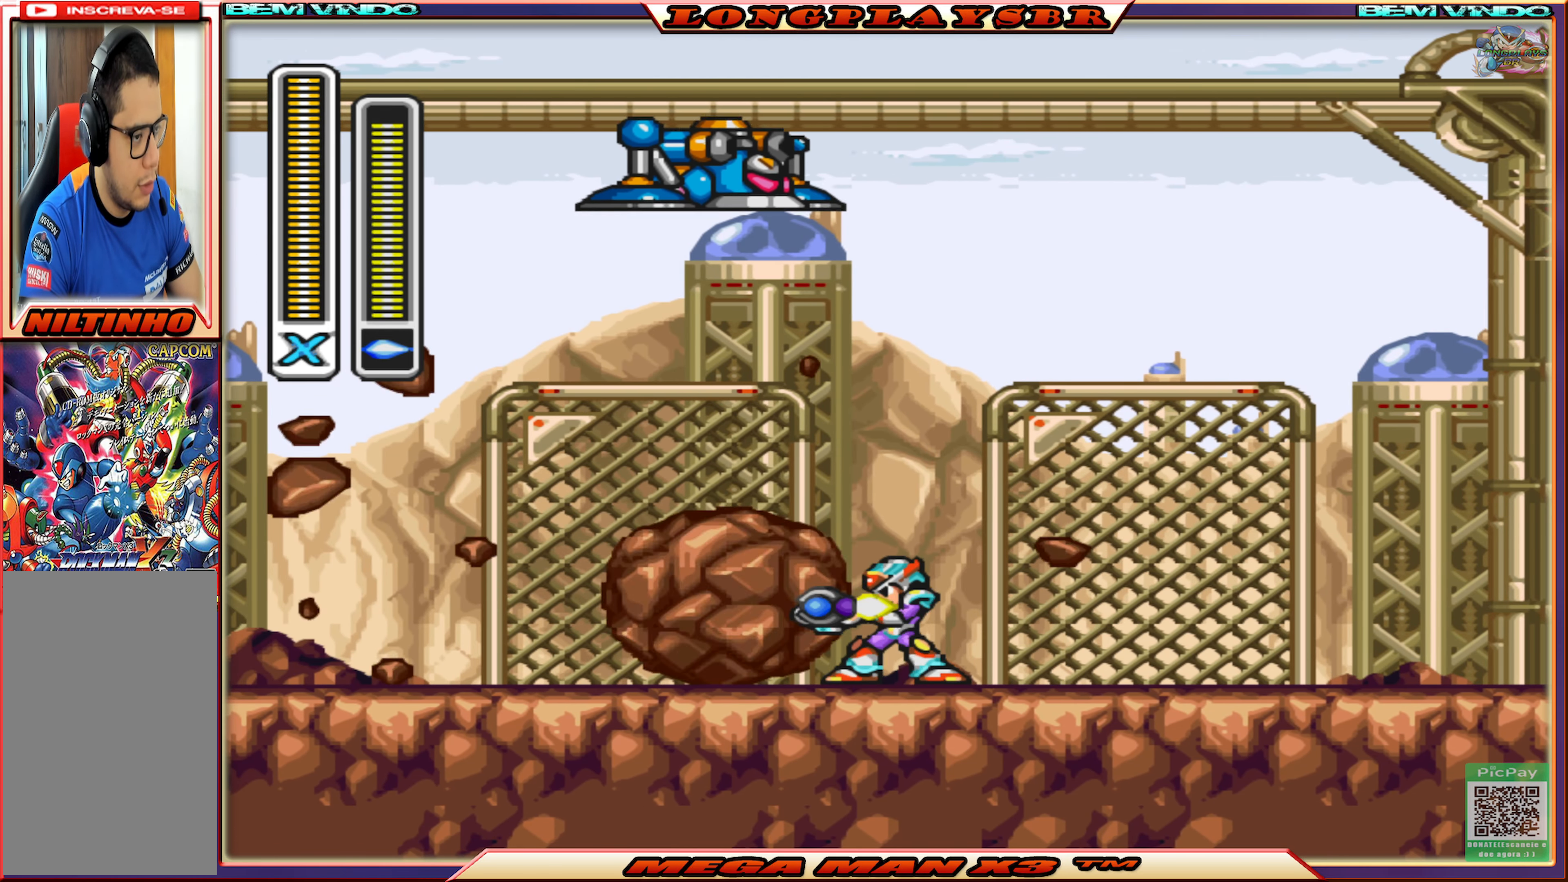
{"buttons": ["CIRCLE", "DPAD_RIGHT"], "left_stick": "center", "right_stick": "center", "events": [[133, "SQUARE", "up"], [250, "DPAD_RIGHT", "down"], [350, "CIRCLE", "down"]]}
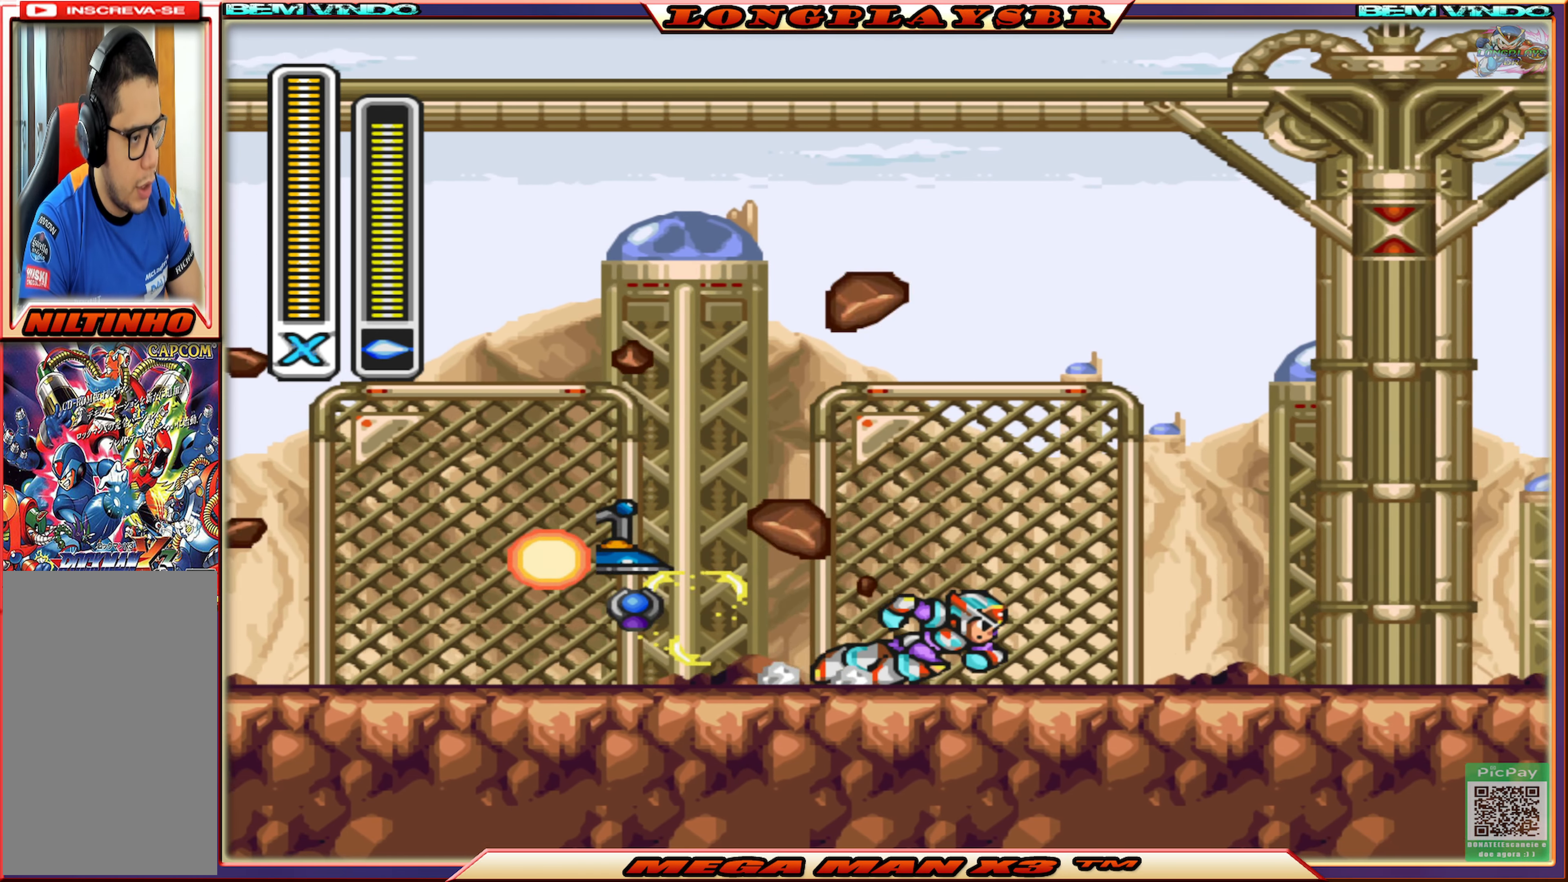
{"buttons": ["CIRCLE", "DPAD_LEFT"], "left_stick": "center", "right_stick": "center", "events": [[50, "CIRCLE", "up"], [50, "DPAD_RIGHT", "up"], [133, "DPAD_LEFT", "down"], [383, "CIRCLE", "down"]]}
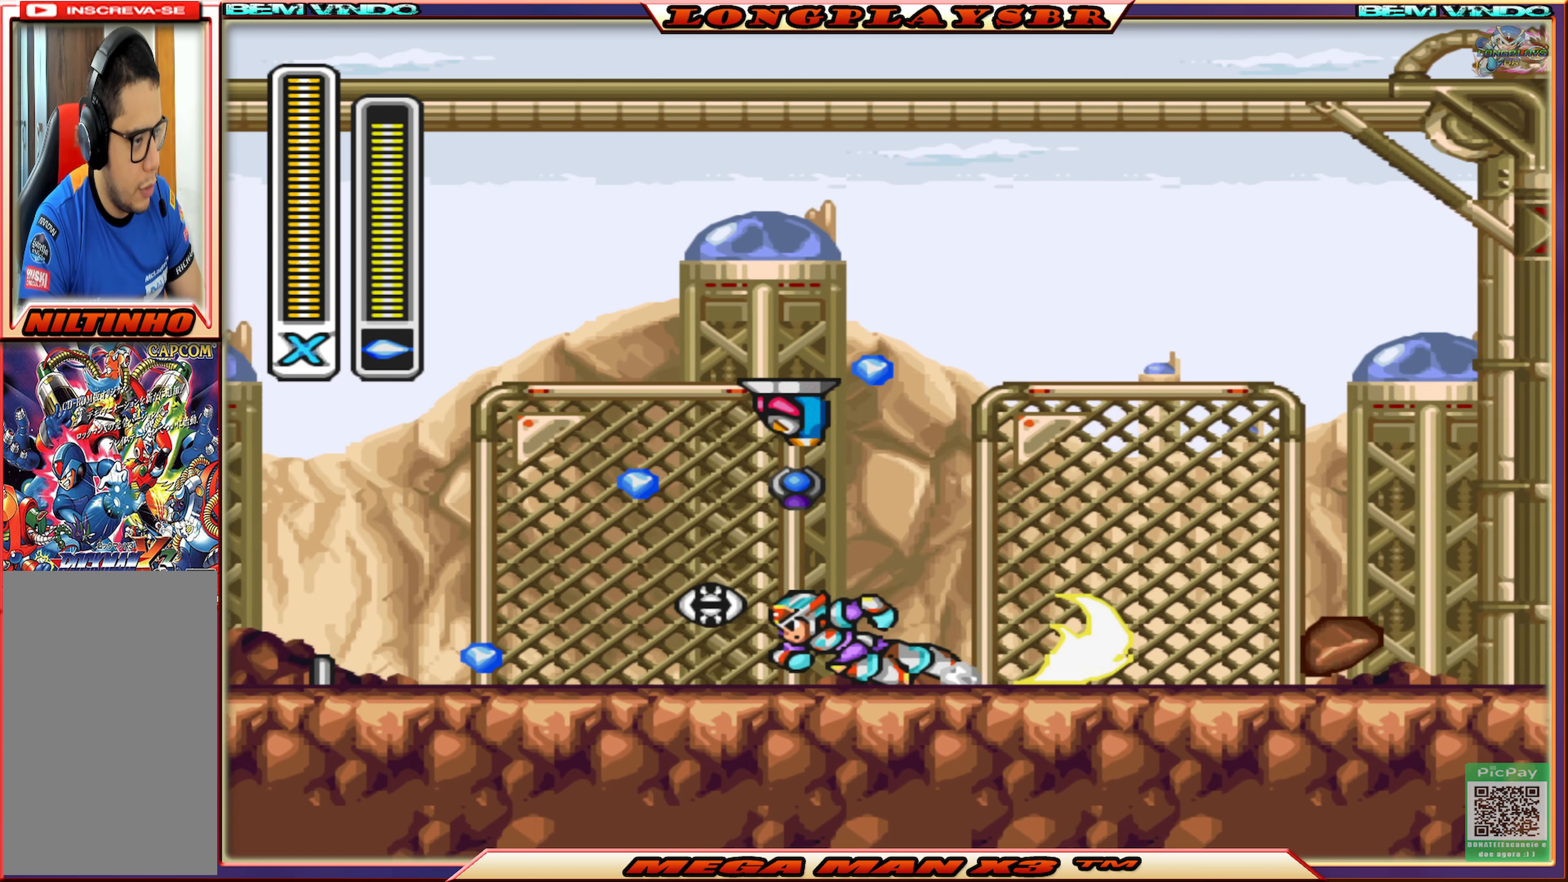
{"buttons": ["CIRCLE", "DPAD_RIGHT"], "left_stick": "center", "right_stick": "center", "events": [[150, "DPAD_LEFT", "up"], [217, "CIRCLE", "up"], [217, "DPAD_RIGHT", "down"], [434, "CIRCLE", "down"]]}
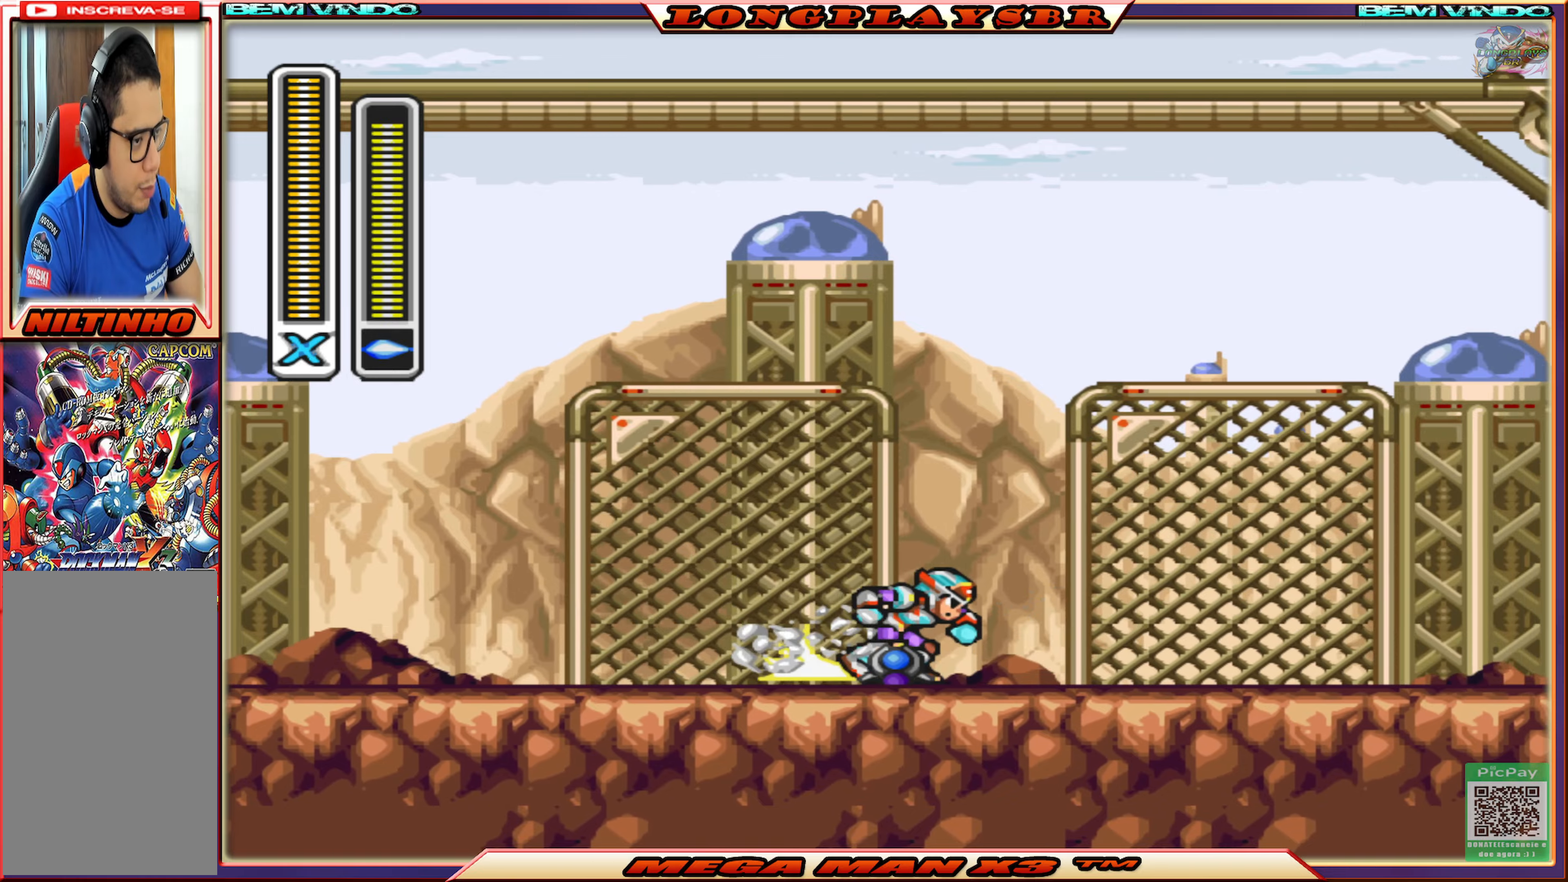
{"buttons": ["CIRCLE", "DPAD_RIGHT"], "left_stick": "center", "right_stick": "center", "events": [[200, "CIRCLE", "up"], [300, "CIRCLE", "down"]]}
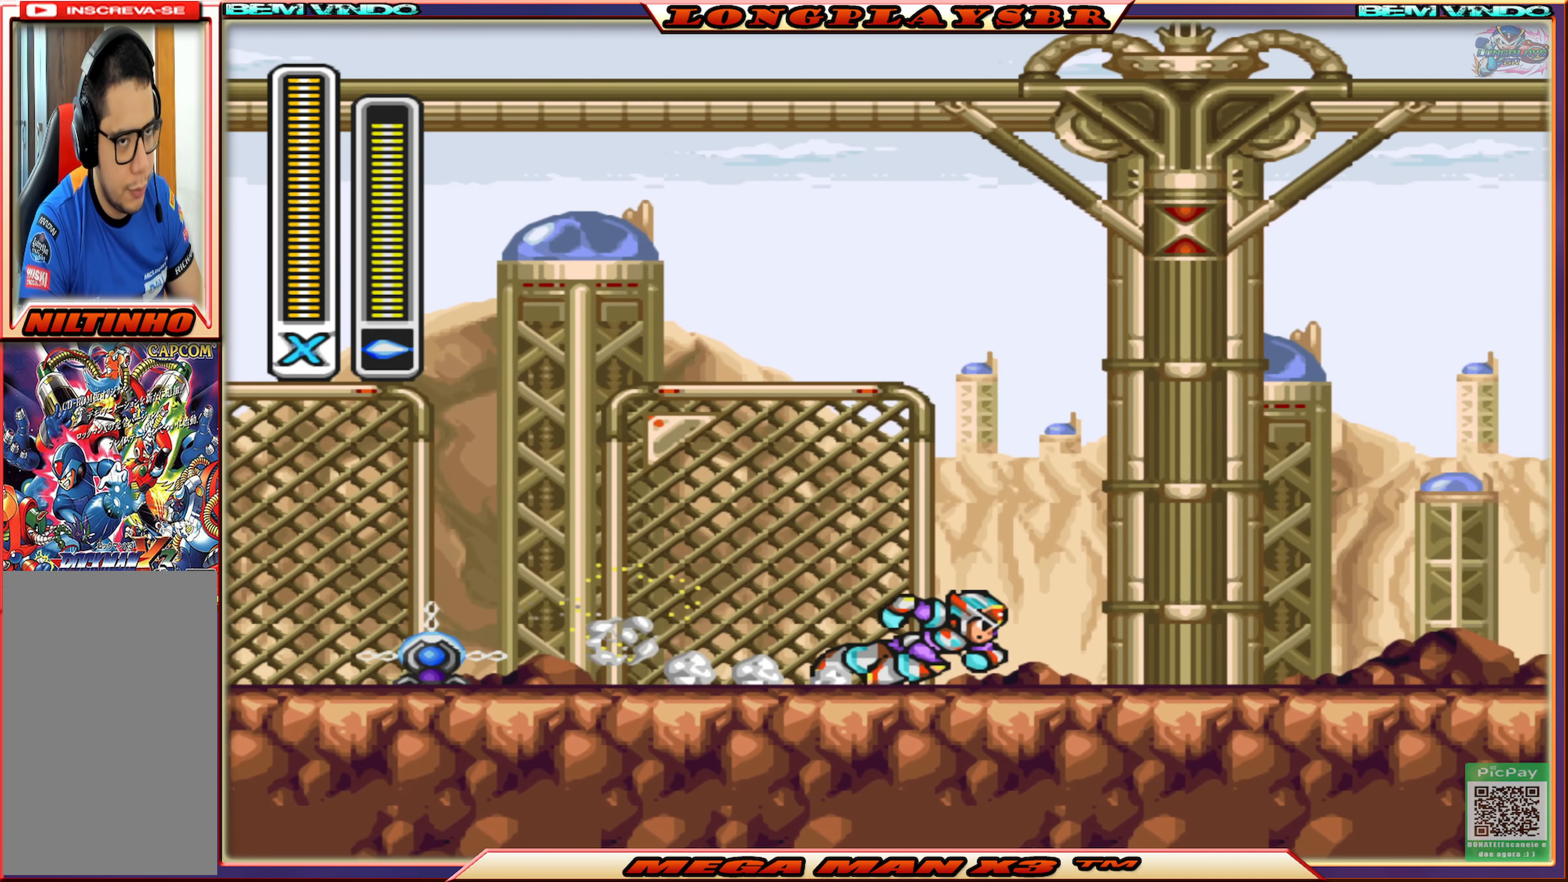
{"buttons": [], "left_stick": "center", "right_stick": "center", "events": [[67, "CIRCLE", "up"], [134, "CIRCLE", "down"], [400, "CIRCLE", "up"], [500, "DPAD_RIGHT", "up"]]}
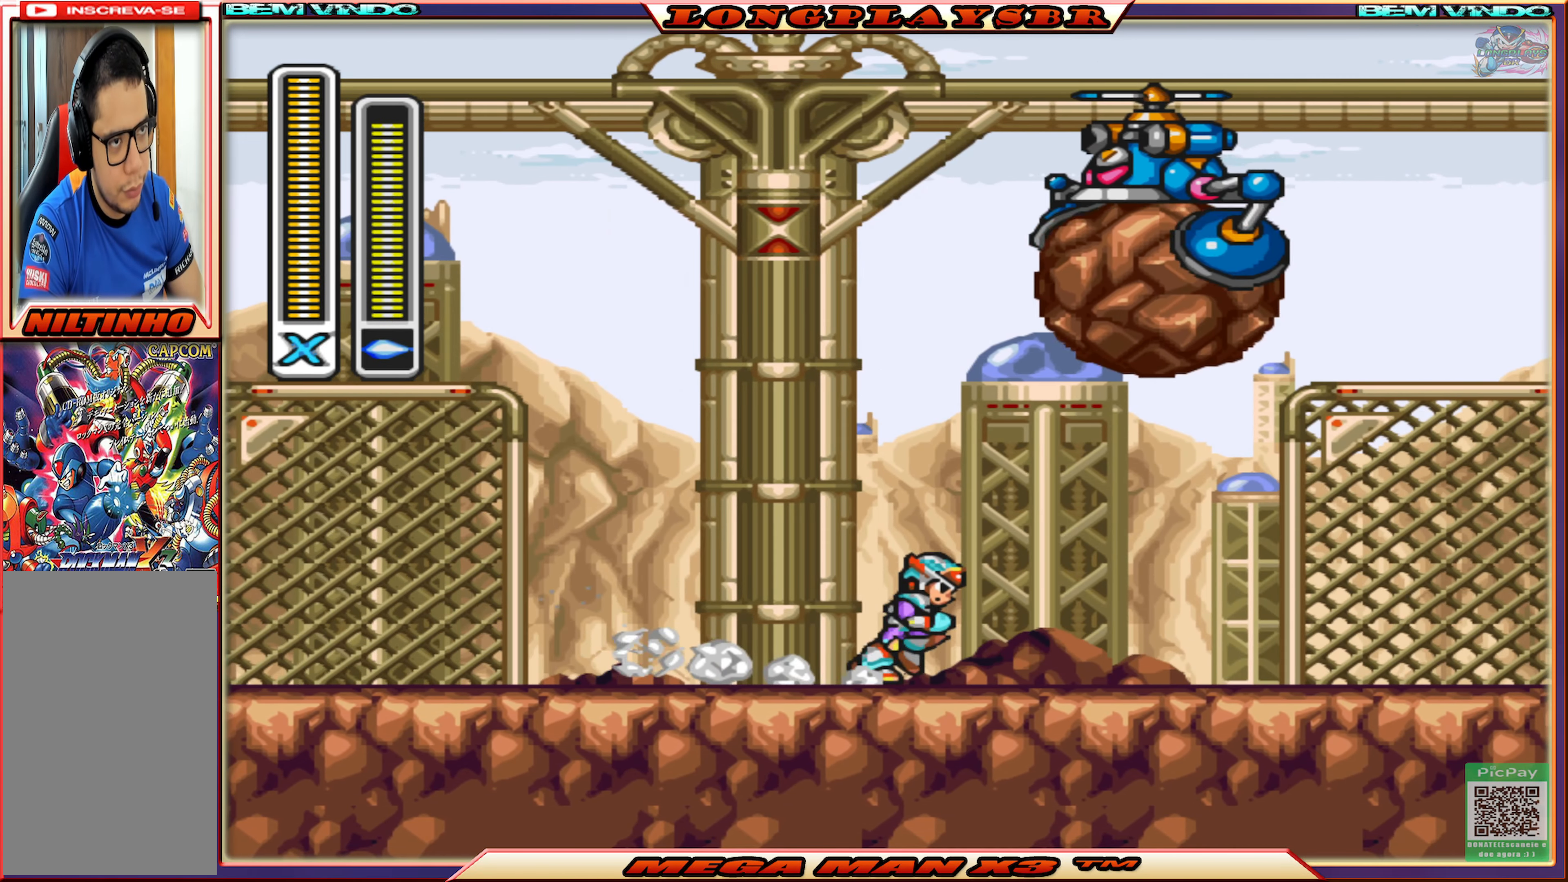
{"buttons": [], "left_stick": "center", "right_stick": "center", "events": [[300, "DPAD_RIGHT", "down"], [467, "DPAD_RIGHT", "up"]]}
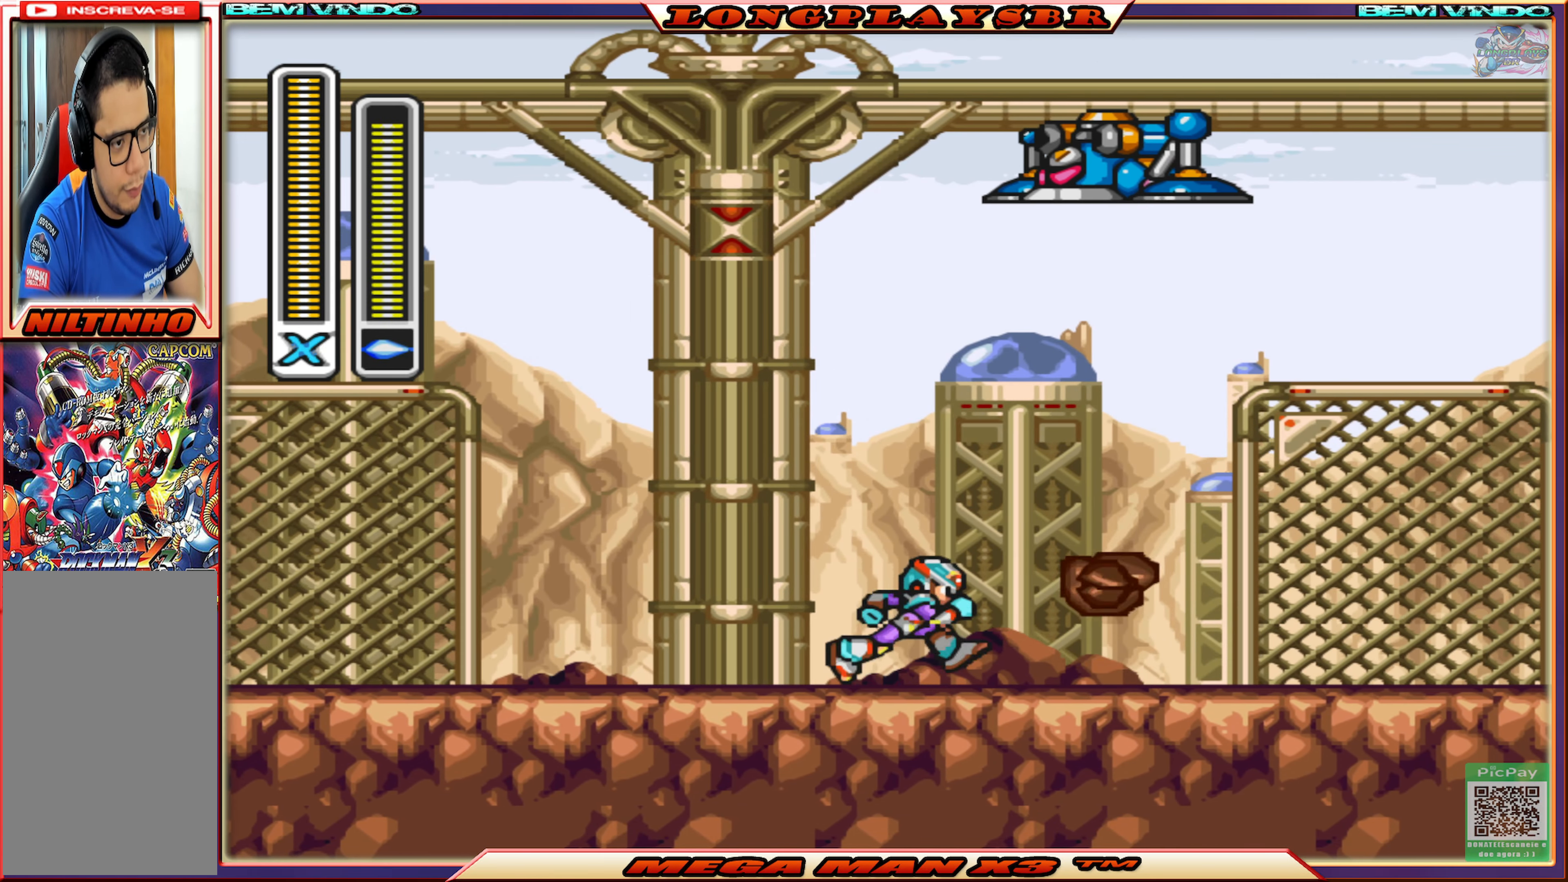
{"buttons": ["SQUARE"], "left_stick": "center", "right_stick": "center", "events": [[184, "DPAD_RIGHT", "down"], [300, "DPAD_RIGHT", "up"], [367, "SQUARE", "down"]]}
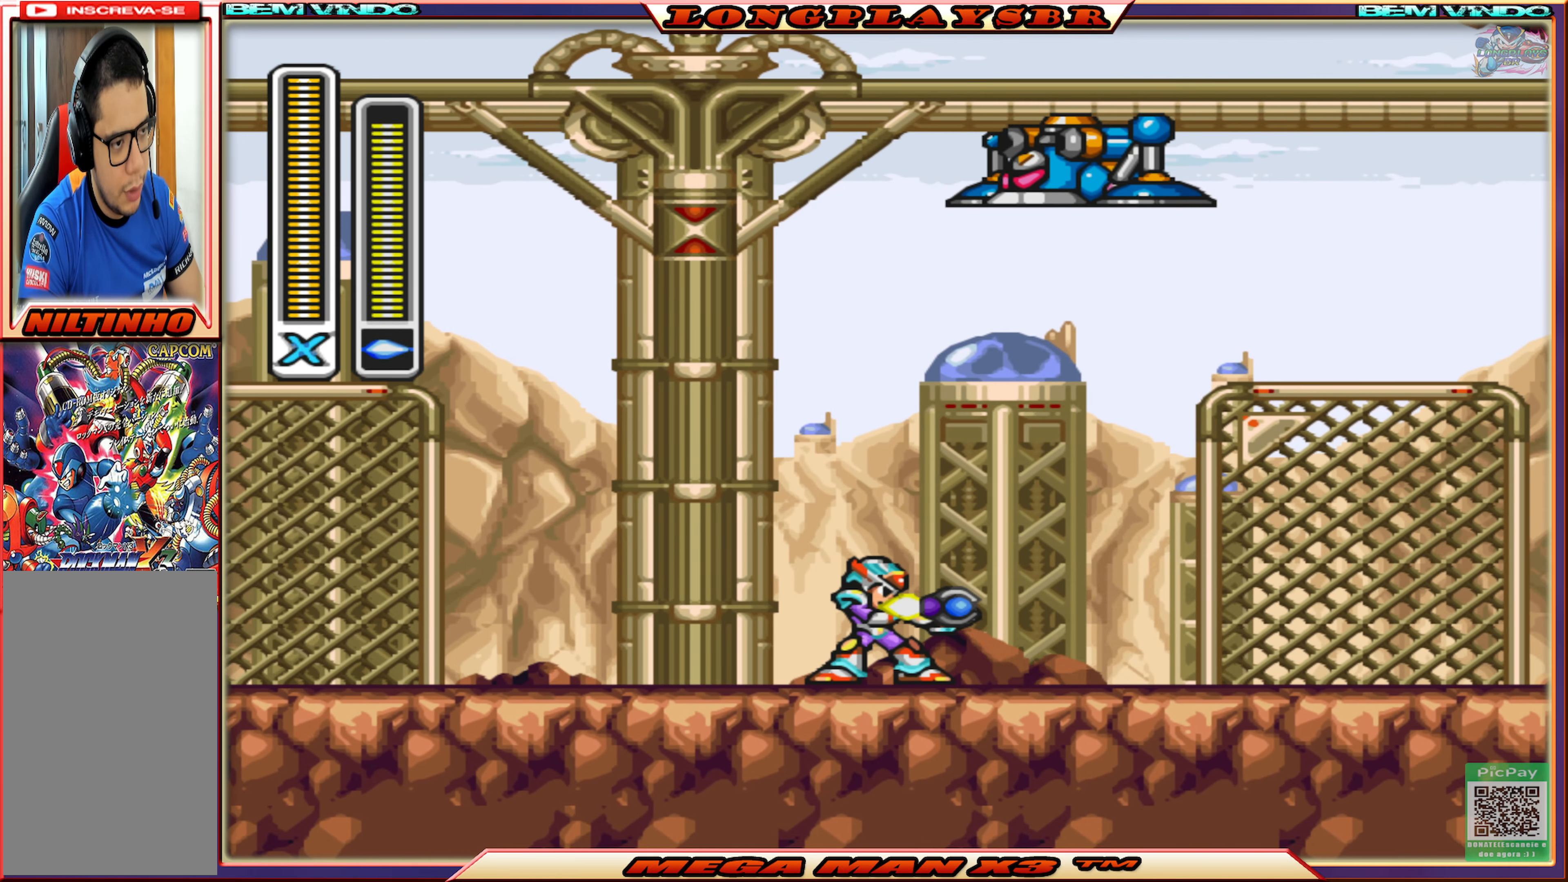
{"buttons": ["CIRCLE"], "left_stick": "center", "right_stick": "center", "events": [[34, "SQUARE", "up"], [267, "DPAD_LEFT", "down"], [434, "CIRCLE", "down"], [500, "DPAD_LEFT", "up"]]}
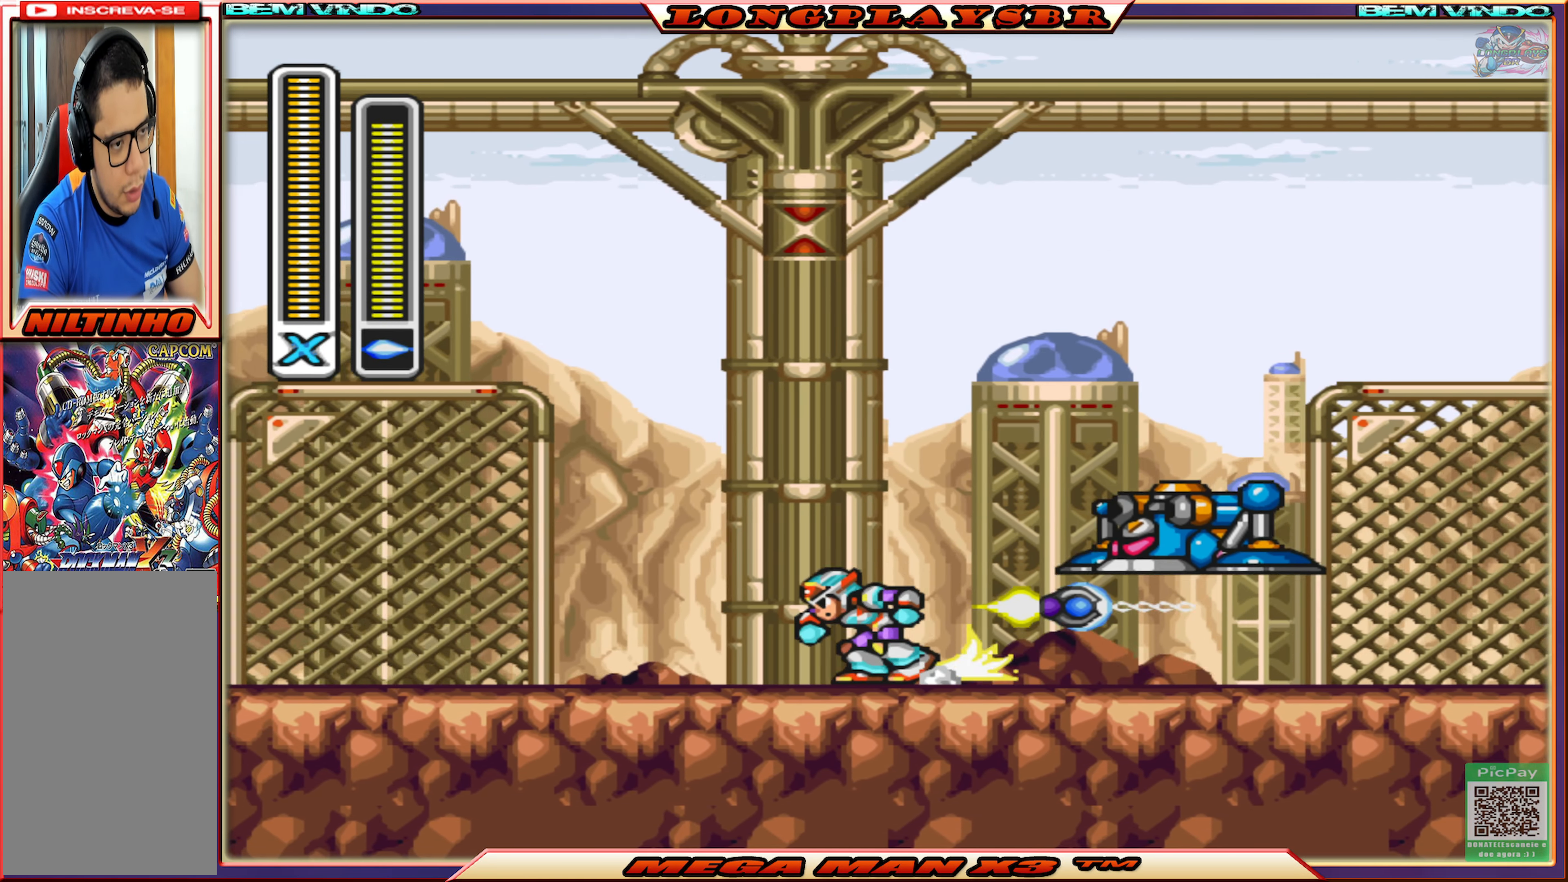
{"buttons": ["CIRCLE", "DPAD_RIGHT"], "left_stick": "center", "right_stick": "center", "events": [[67, "CIRCLE", "up"], [200, "DPAD_RIGHT", "down"], [434, "CIRCLE", "down"]]}
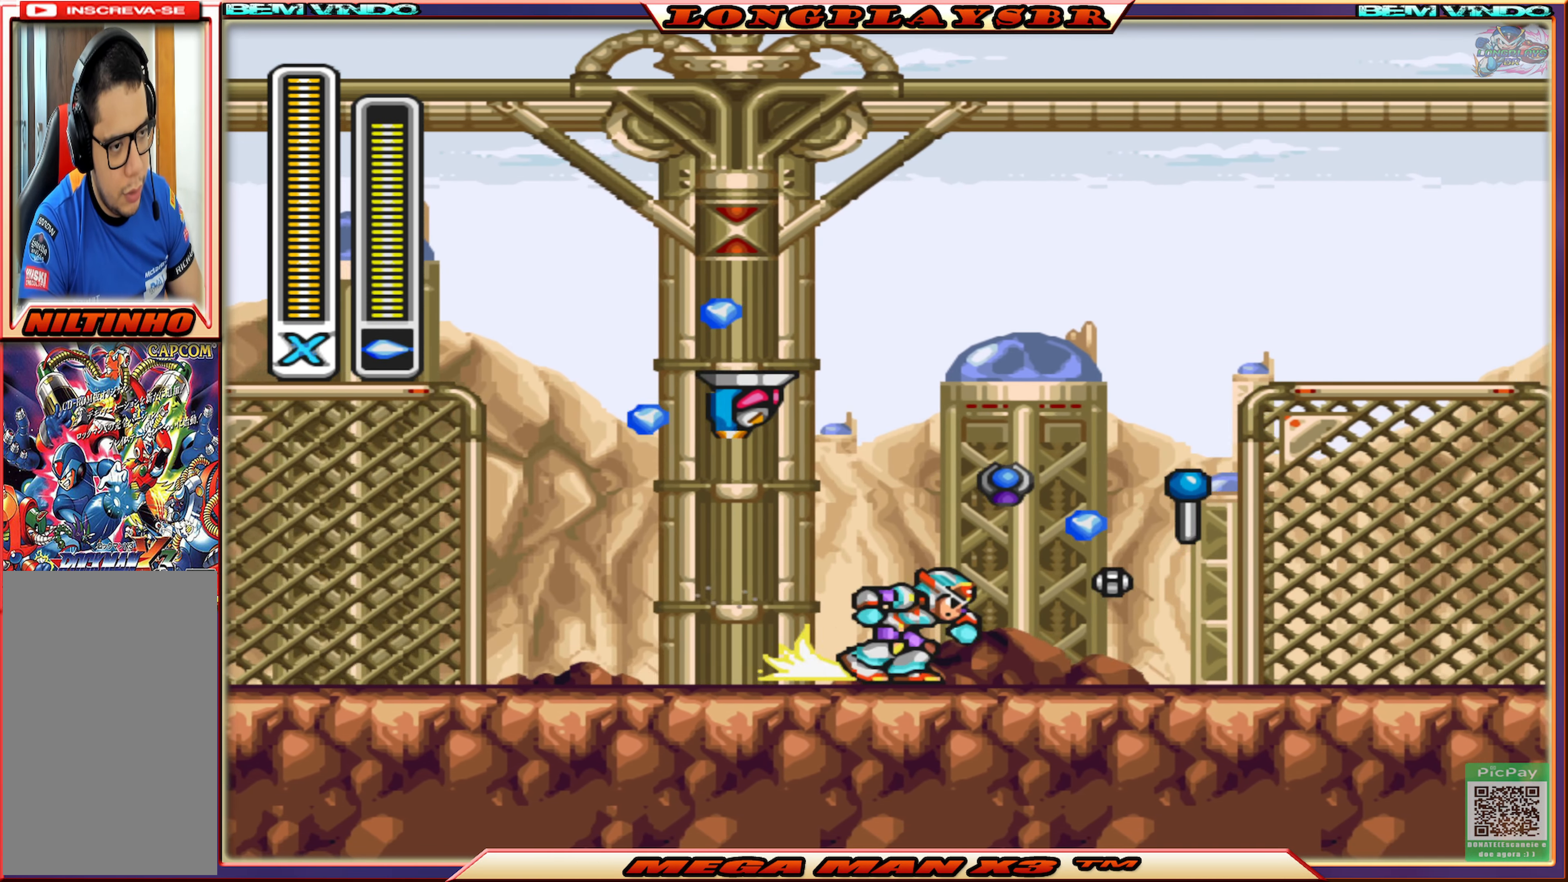
{"buttons": ["CIRCLE", "DPAD_LEFT"], "left_stick": "center", "right_stick": "center", "events": [[134, "DPAD_RIGHT", "up"], [200, "CIRCLE", "up"], [250, "DPAD_LEFT", "down"], [434, "CIRCLE", "down"]]}
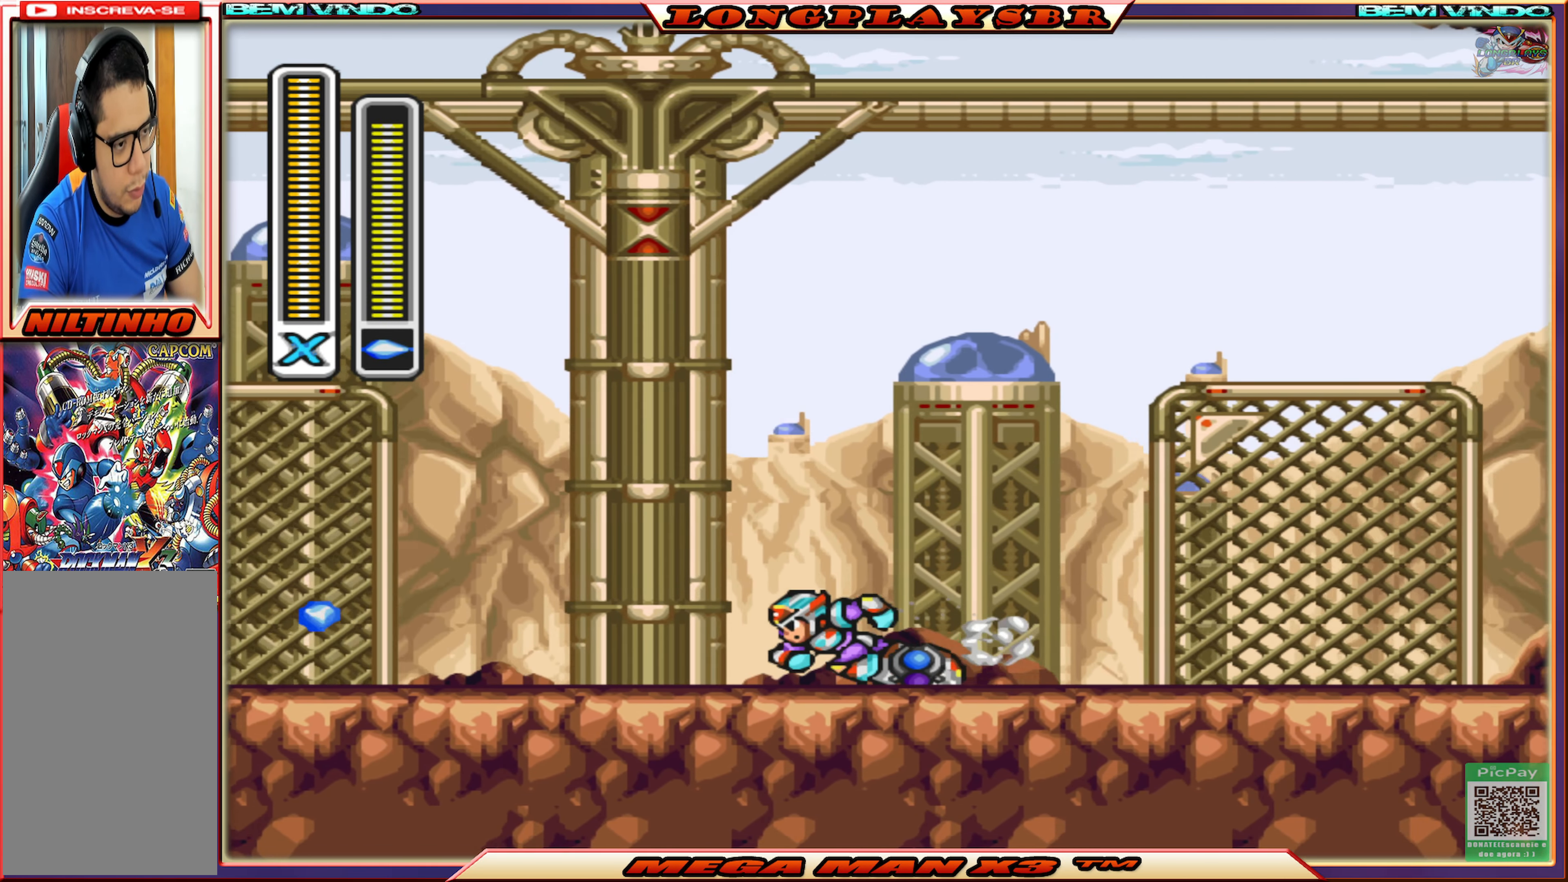
{"buttons": ["CIRCLE", "DPAD_LEFT"], "left_stick": "center", "right_stick": "center", "events": [[250, "CIRCLE", "up"], [334, "CIRCLE", "down"]]}
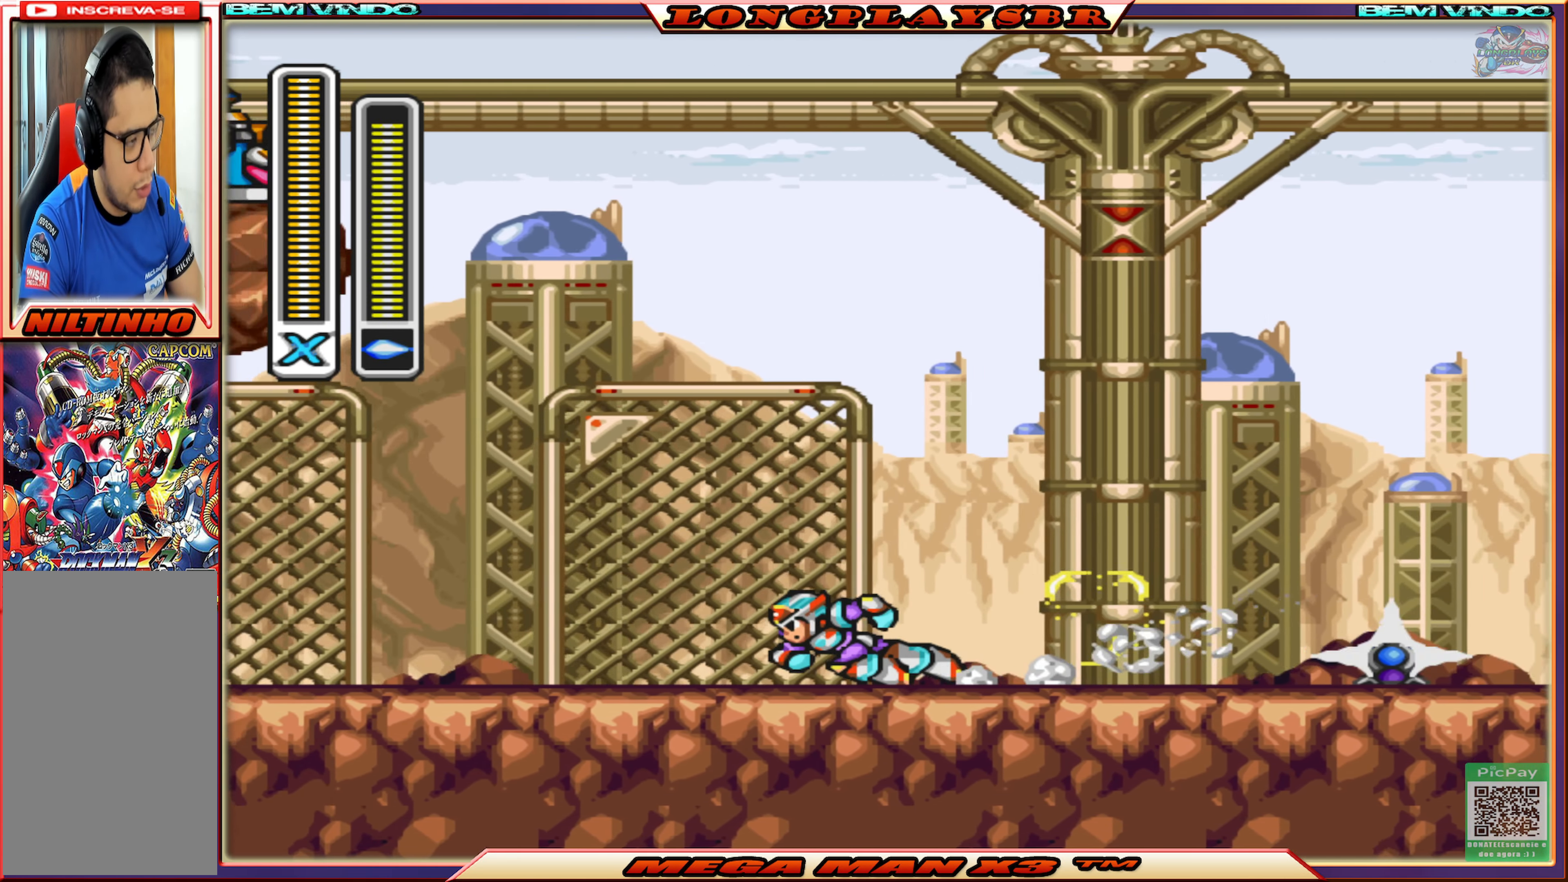
{"buttons": [], "left_stick": "center", "right_stick": "center", "events": [[134, "CIRCLE", "up"], [217, "CIRCLE", "down"], [350, "DPAD_LEFT", "up"], [400, "CIRCLE", "up"]]}
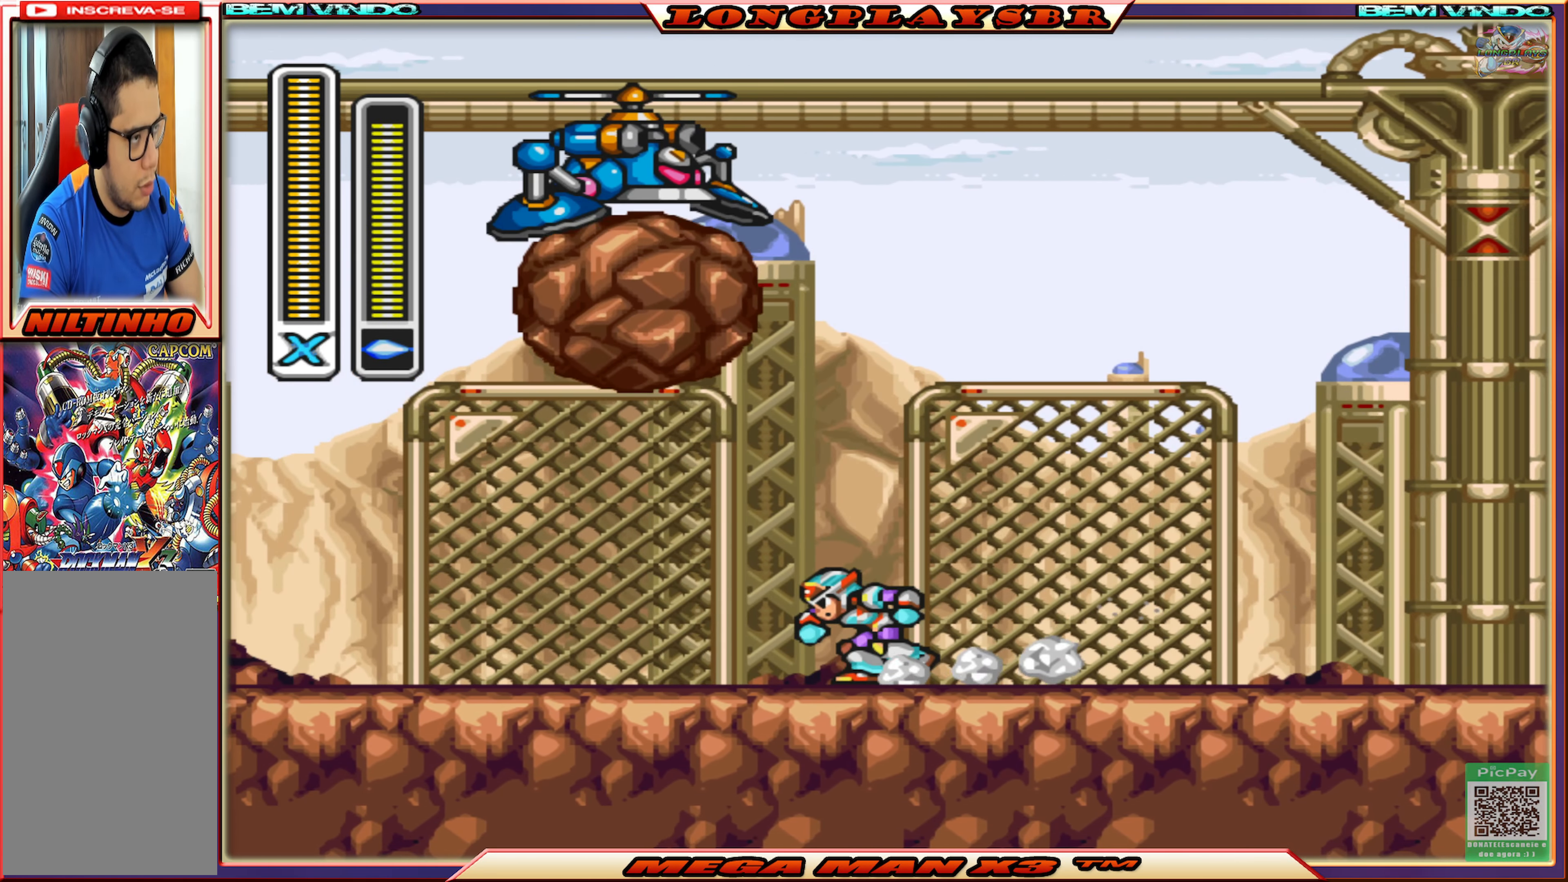
{"buttons": ["DPAD_LEFT"], "left_stick": "center", "right_stick": "center", "events": [[466, "DPAD_LEFT", "down"]]}
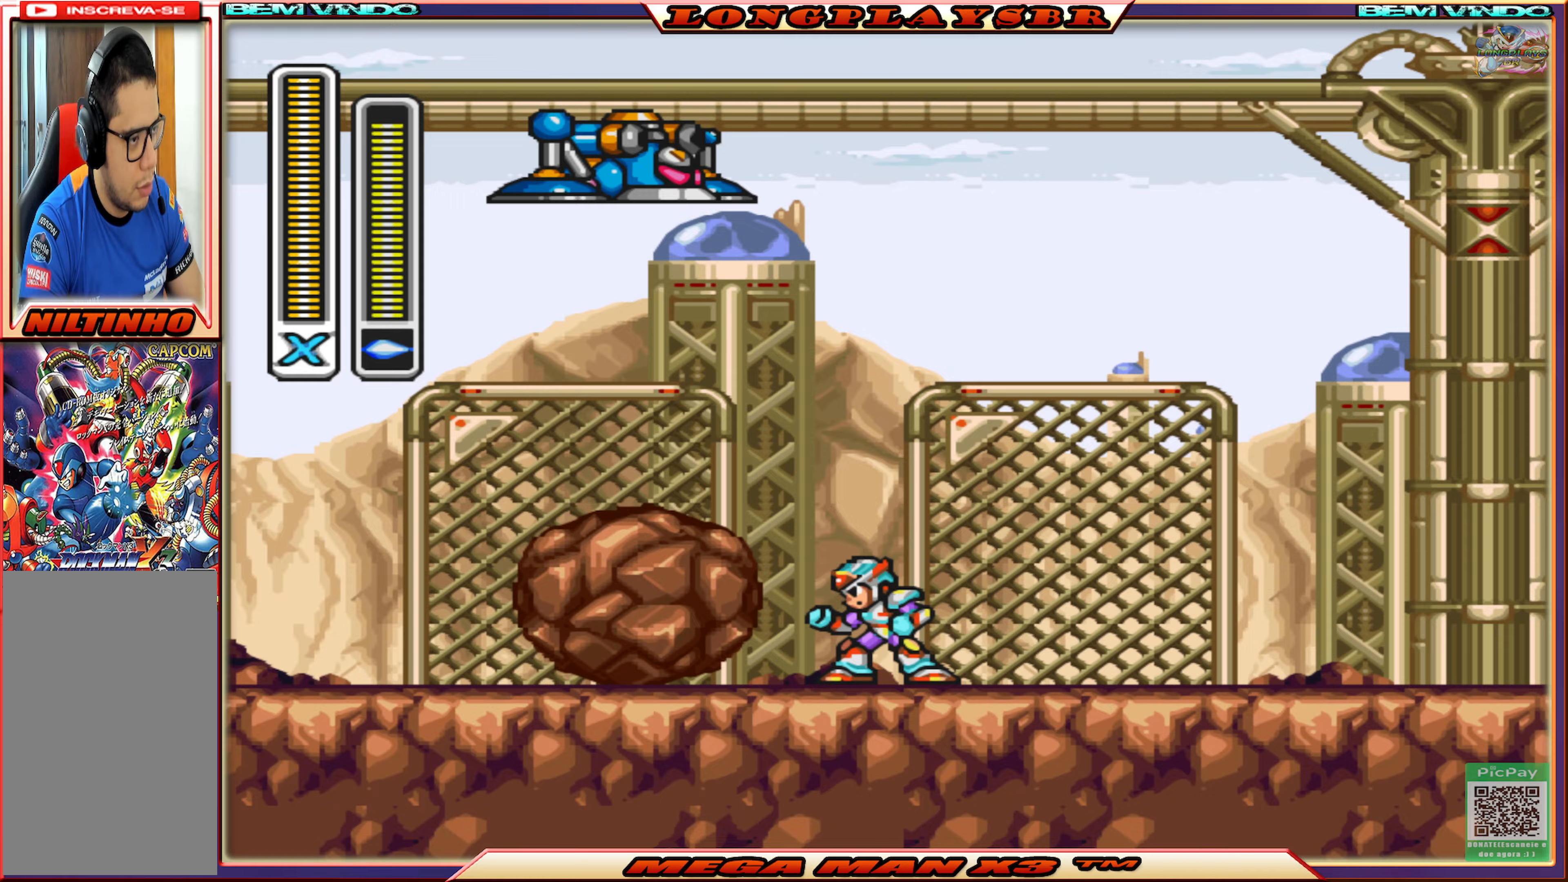
{"buttons": [], "left_stick": "center", "right_stick": "center", "events": [[216, "DPAD_LEFT", "up"], [233, "SQUARE", "down"], [416, "SQUARE", "up"]]}
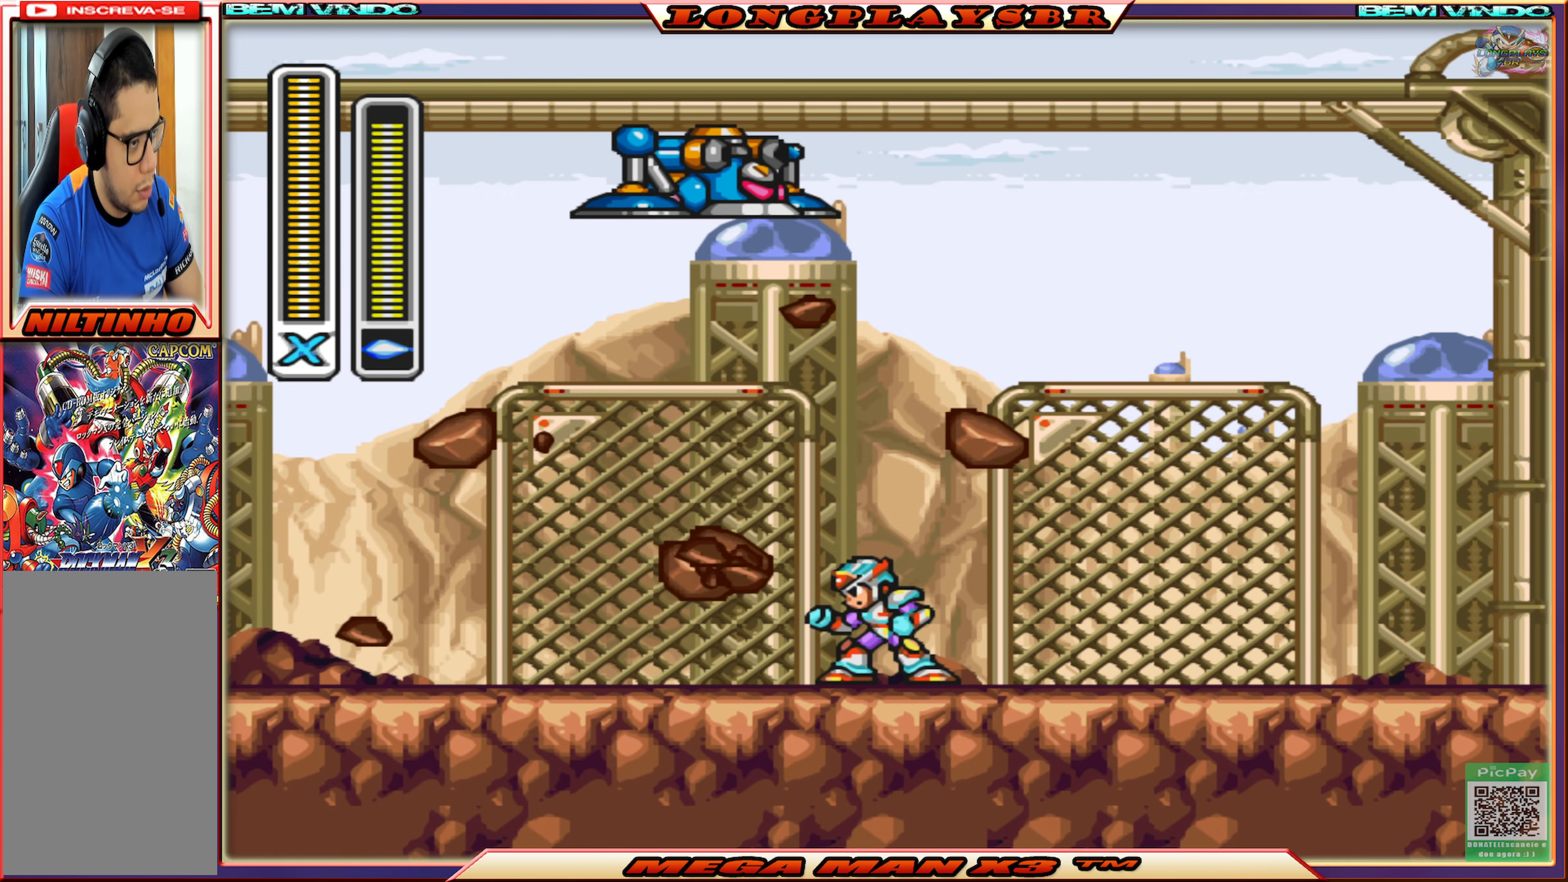
{"buttons": ["CIRCLE", "DPAD_RIGHT"], "left_stick": "center", "right_stick": "center", "events": [[100, "SQUARE", "down"], [216, "SQUARE", "up"], [300, "DPAD_RIGHT", "down"], [466, "CIRCLE", "down"]]}
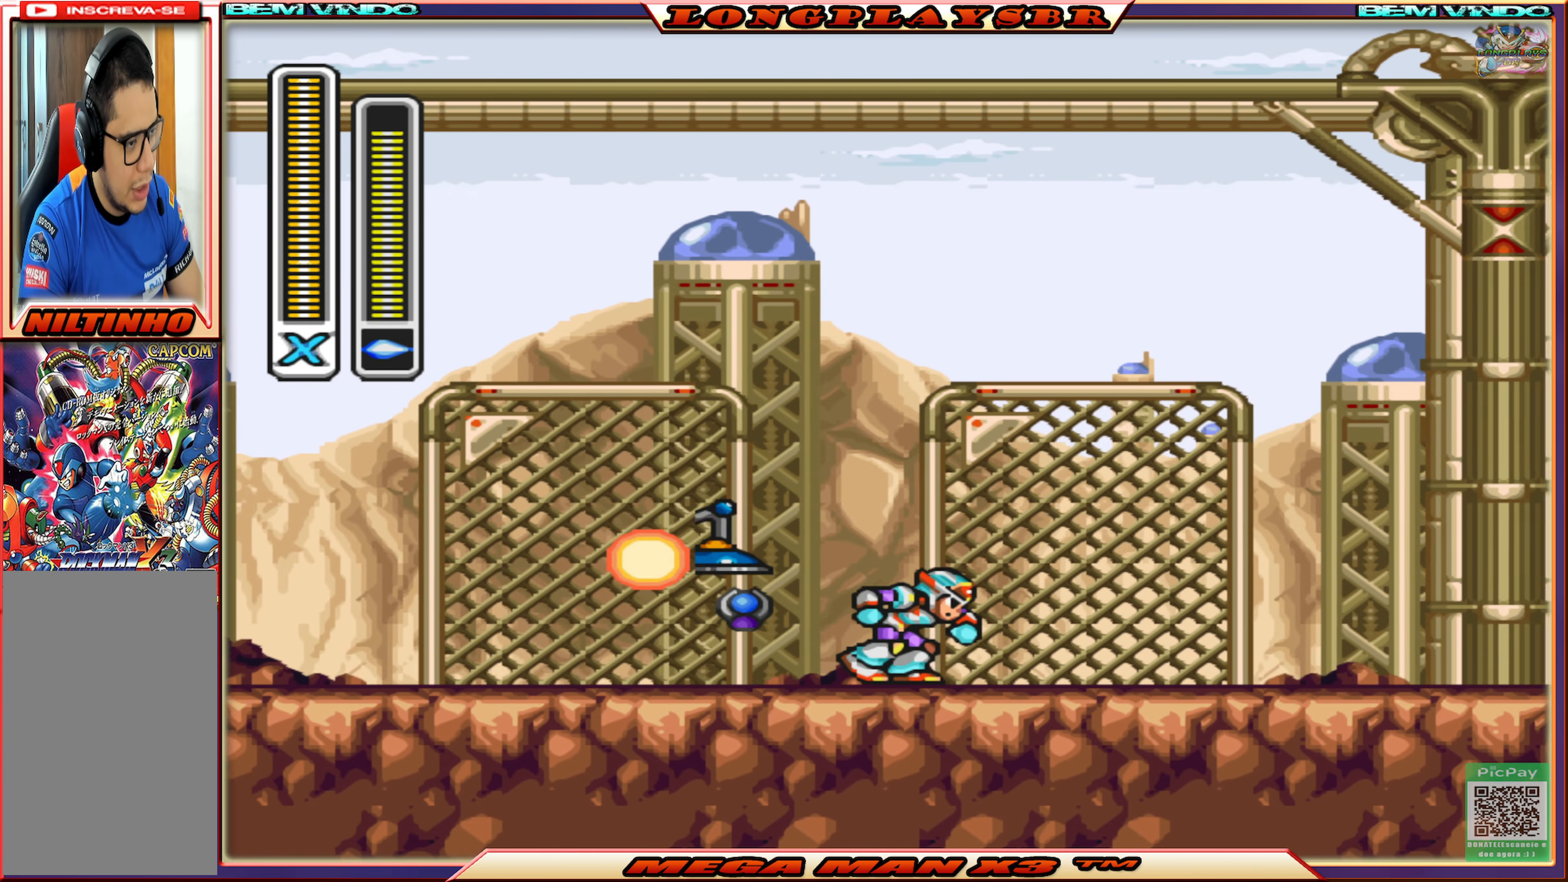
{"buttons": ["CIRCLE", "DPAD_LEFT"], "left_stick": "center", "right_stick": "center", "events": [[66, "DPAD_RIGHT", "up"], [116, "CIRCLE", "up"], [183, "DPAD_LEFT", "down"], [433, "CIRCLE", "down"]]}
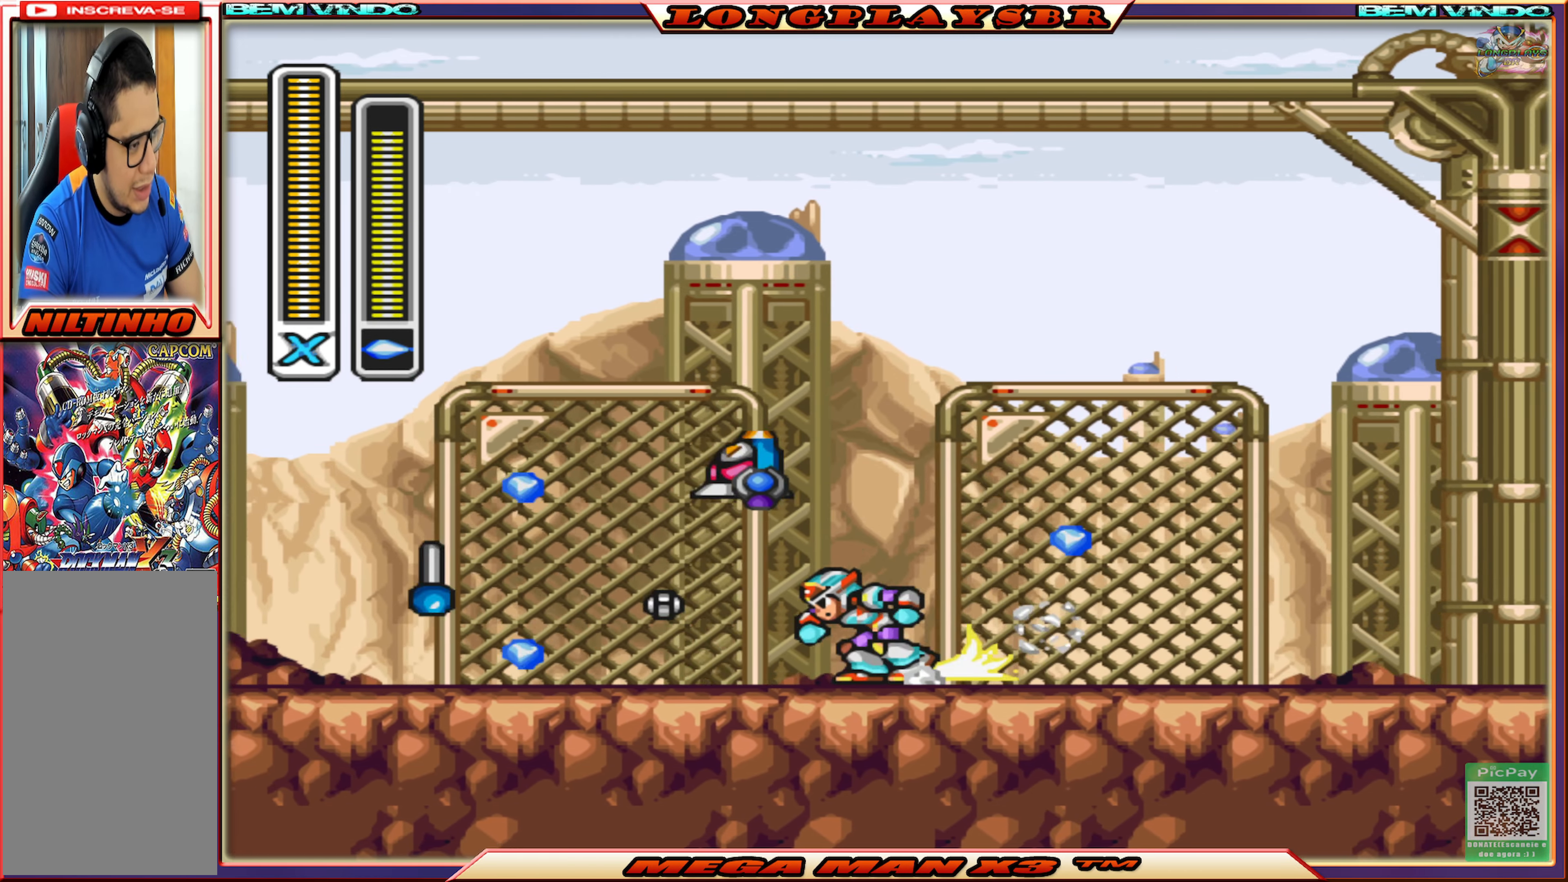
{"buttons": ["CIRCLE", "DPAD_RIGHT"], "left_stick": "center", "right_stick": "center", "events": [[200, "DPAD_LEFT", "up"], [233, "CIRCLE", "up"], [250, "DPAD_RIGHT", "down"], [450, "CIRCLE", "down"]]}
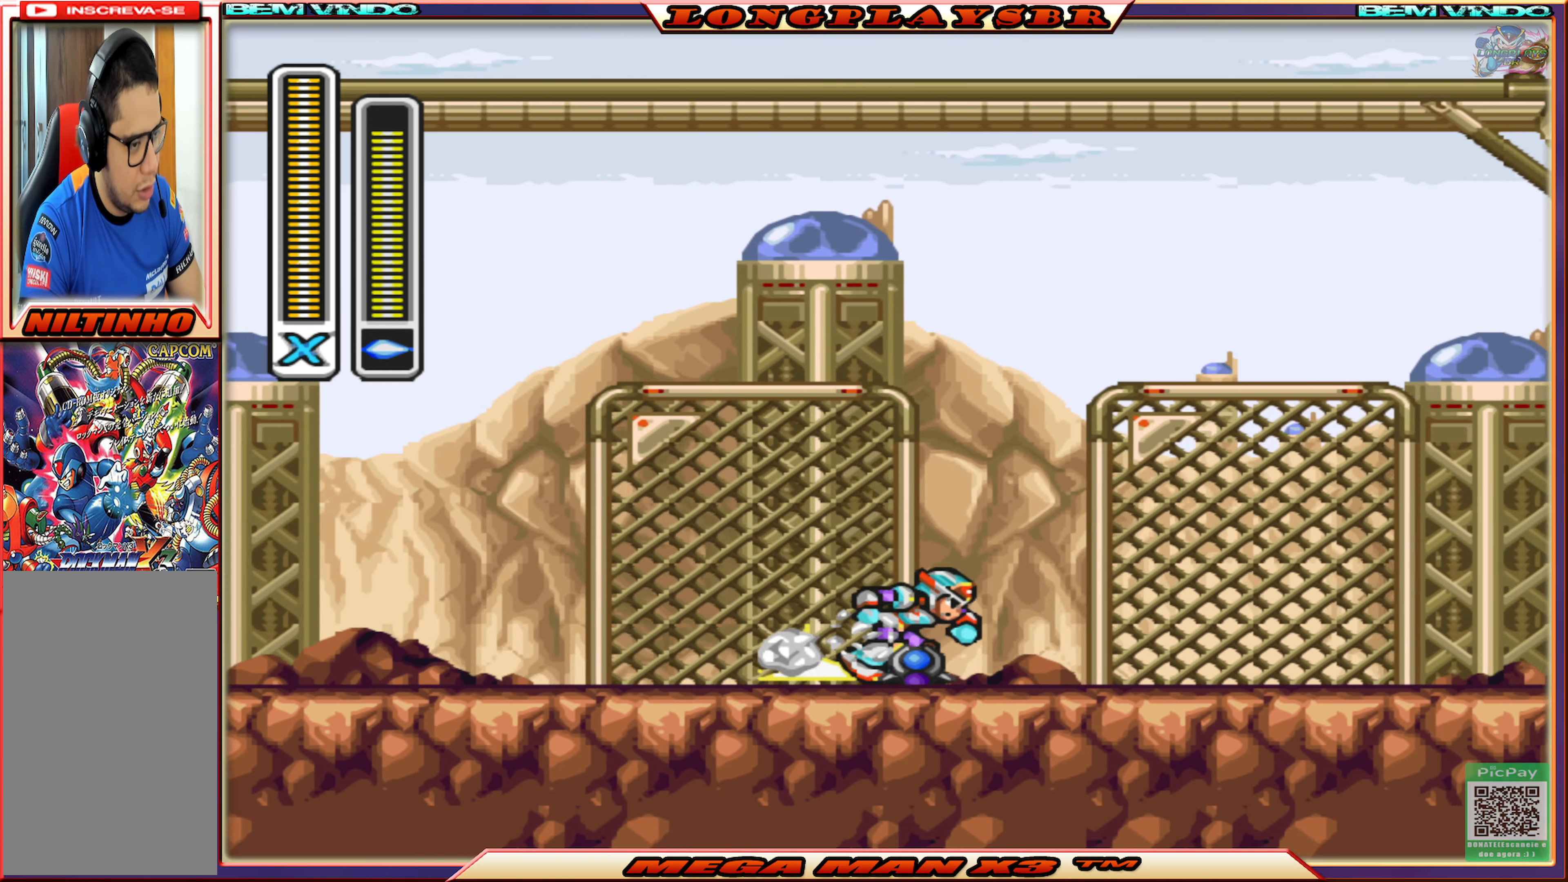
{"buttons": ["CIRCLE", "DPAD_RIGHT"], "left_stick": "center", "right_stick": "center", "events": [[266, "CIRCLE", "up"], [366, "CIRCLE", "down"]]}
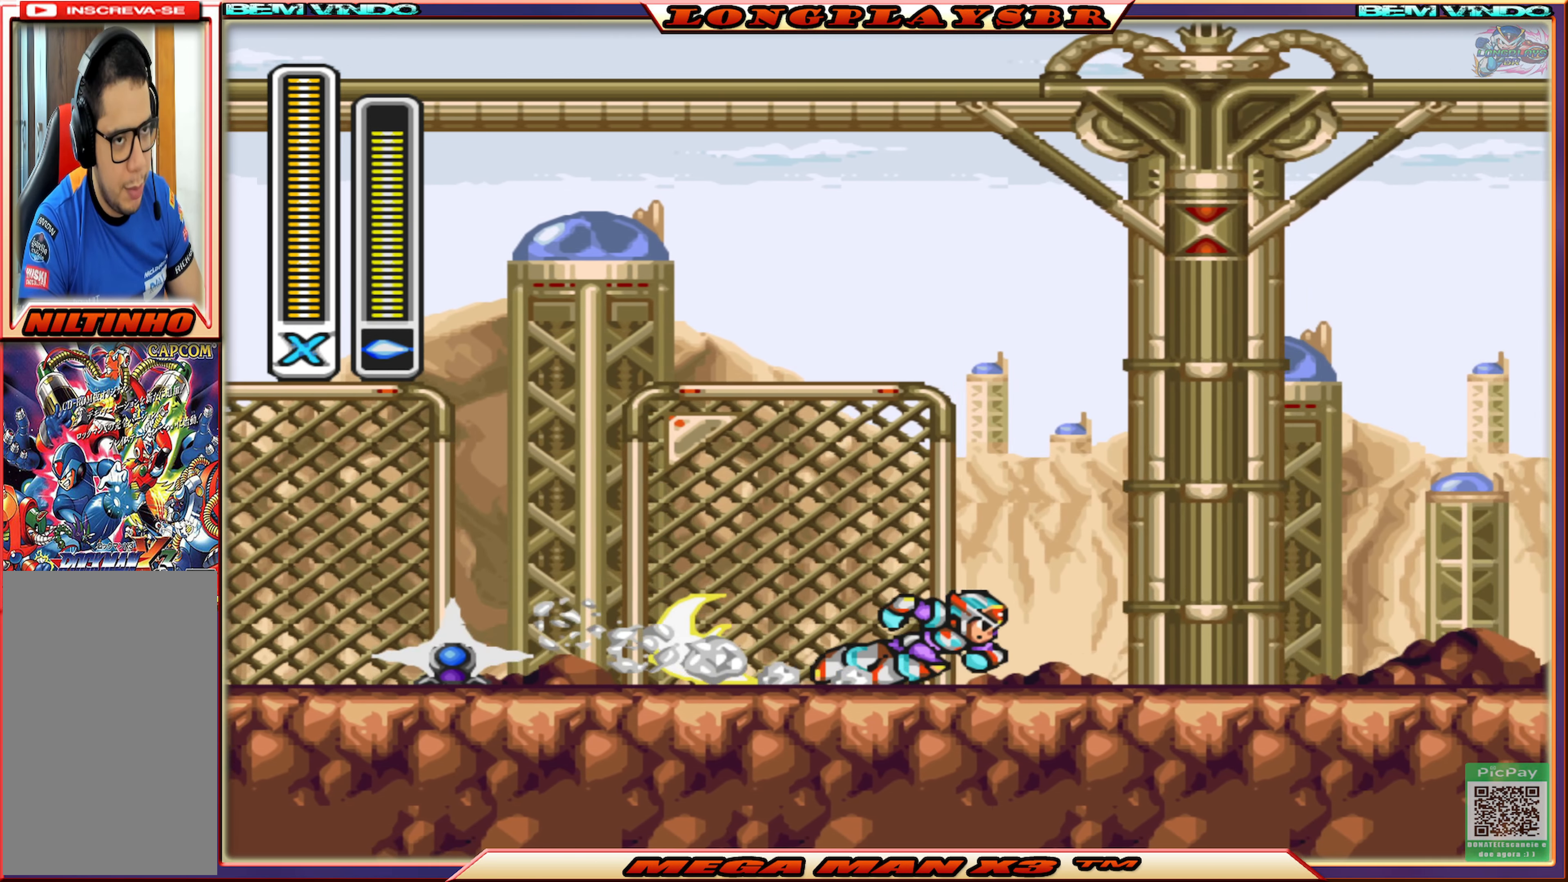
{"buttons": [], "left_stick": "center", "right_stick": "center", "events": [[150, "CIRCLE", "up"], [233, "CIRCLE", "down"], [433, "CIRCLE", "up"], [500, "DPAD_RIGHT", "up"]]}
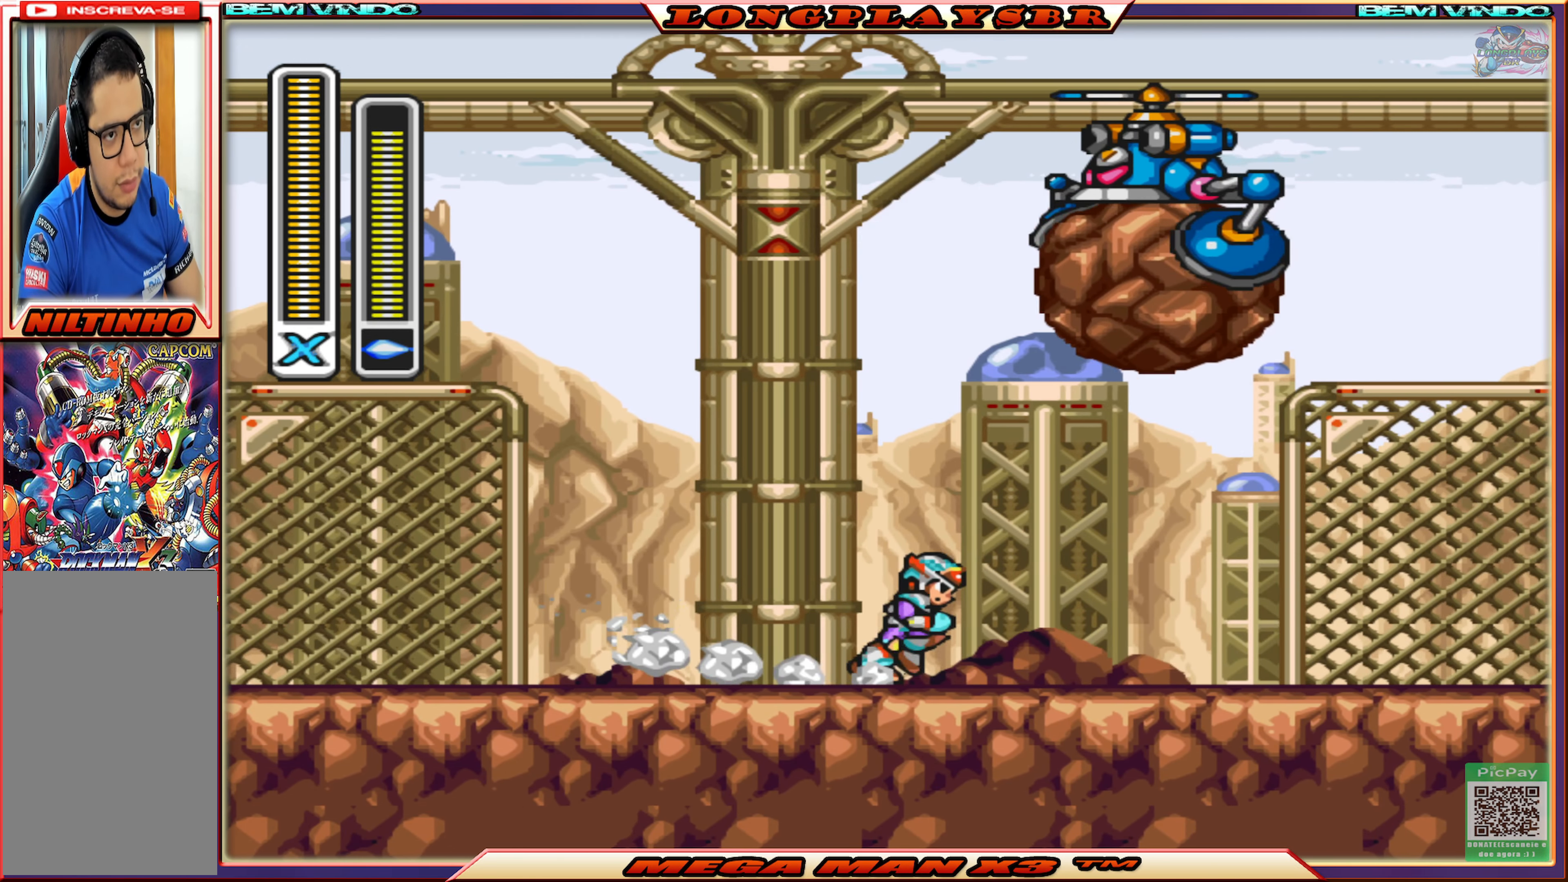
{"buttons": ["DPAD_RIGHT"], "left_stick": "center", "right_stick": "center", "events": [[416, "DPAD_RIGHT", "down"]]}